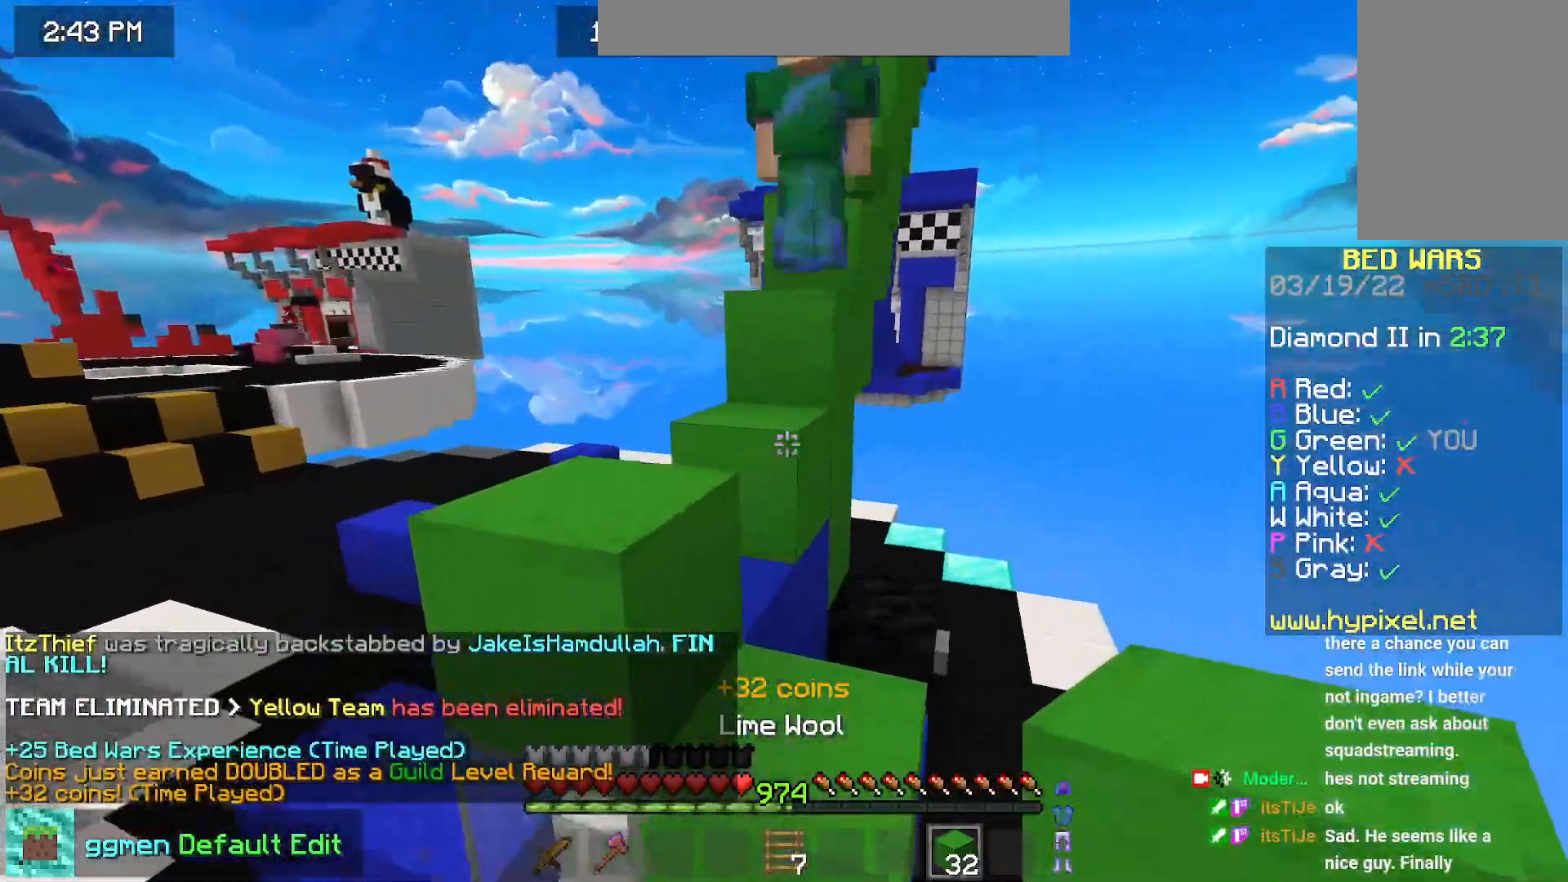
Gameplay with keyboard and mouse; each line is a JSON object with the keys and mouse buttons held at the frame after it. "events" lists presses ("down") and releases ("up") of "down", "left", "right", "space", "up", "mouse_left" and "mouse_right" between this image and that frame as [ms after this image, input, new state], when the widget could be followed in between. "mouse_left", "mouse_right" = the "left", "right" buttons of the "mouse" list. No other keys are recorded. Fast repeated clicks can show as one long hold. Mouse movement is not recorded.
{"keys": ["space", "up"], "mouse": [], "events": [[33, "up", "down"], [150, "space", "down"], [317, "left", "up"], [317, "space", "up"], [500, "space", "down"]]}
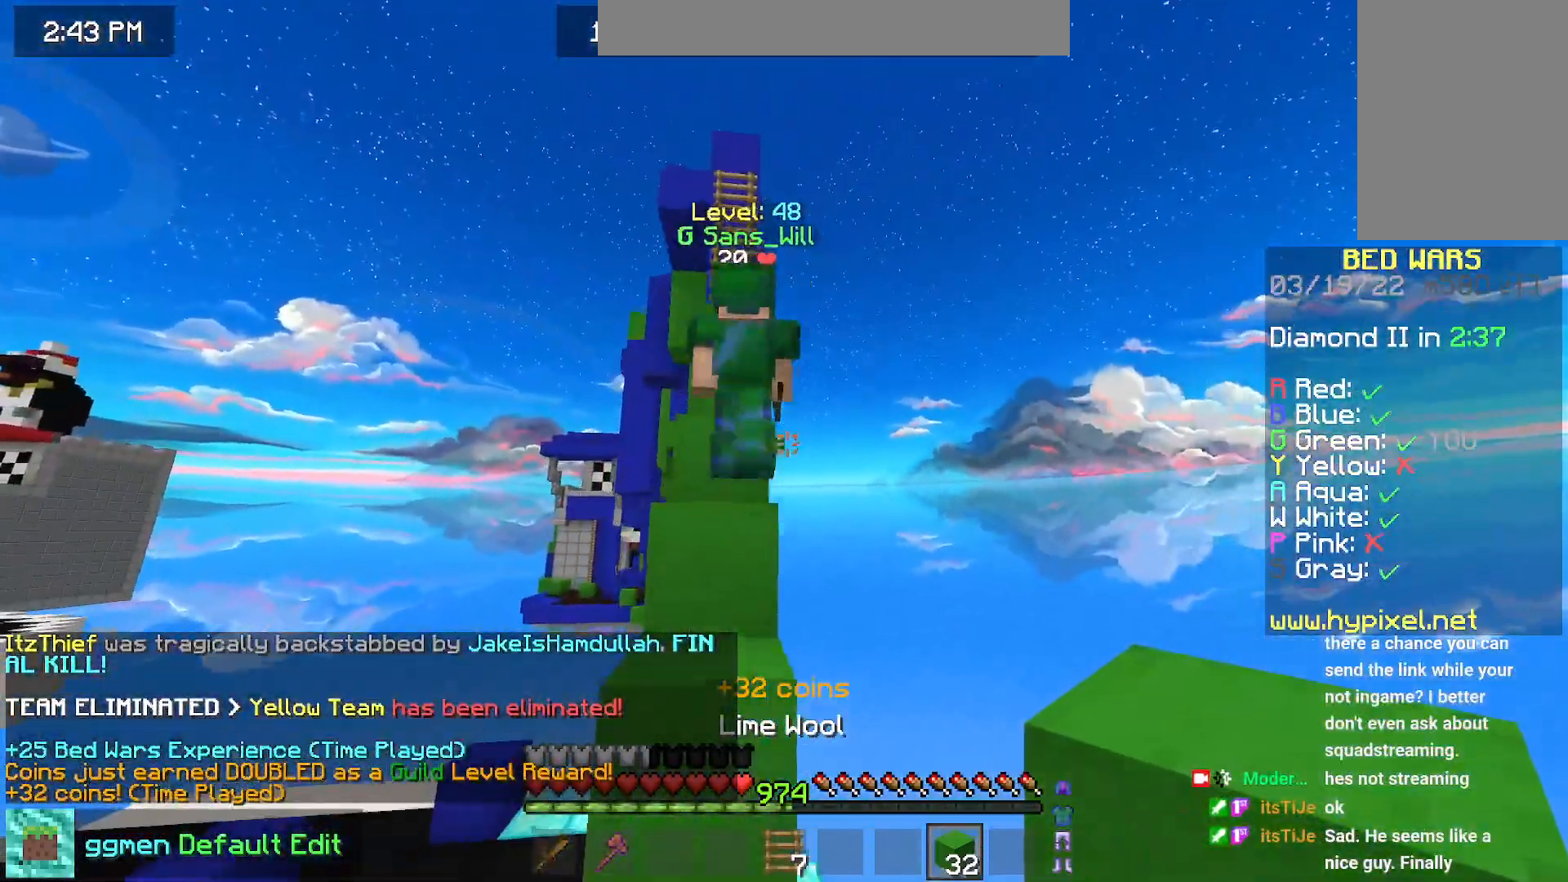
{"keys": ["space", "up"], "mouse": [], "events": [[251, "space", "up"], [417, "space", "down"]]}
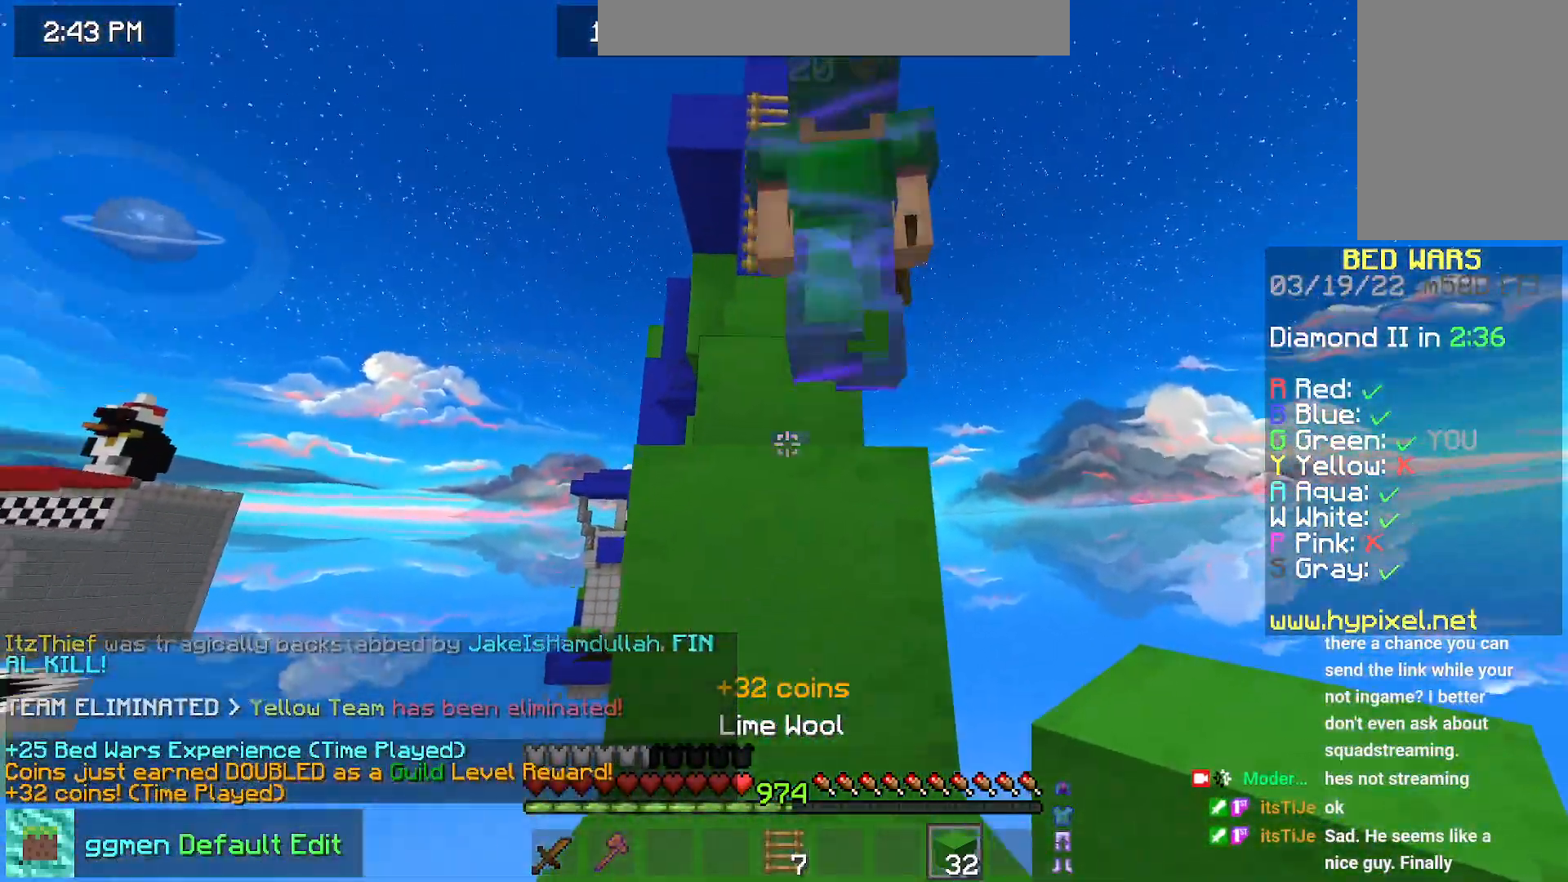
{"keys": ["space", "up"], "mouse": [], "events": [[183, "space", "up"], [350, "space", "down"]]}
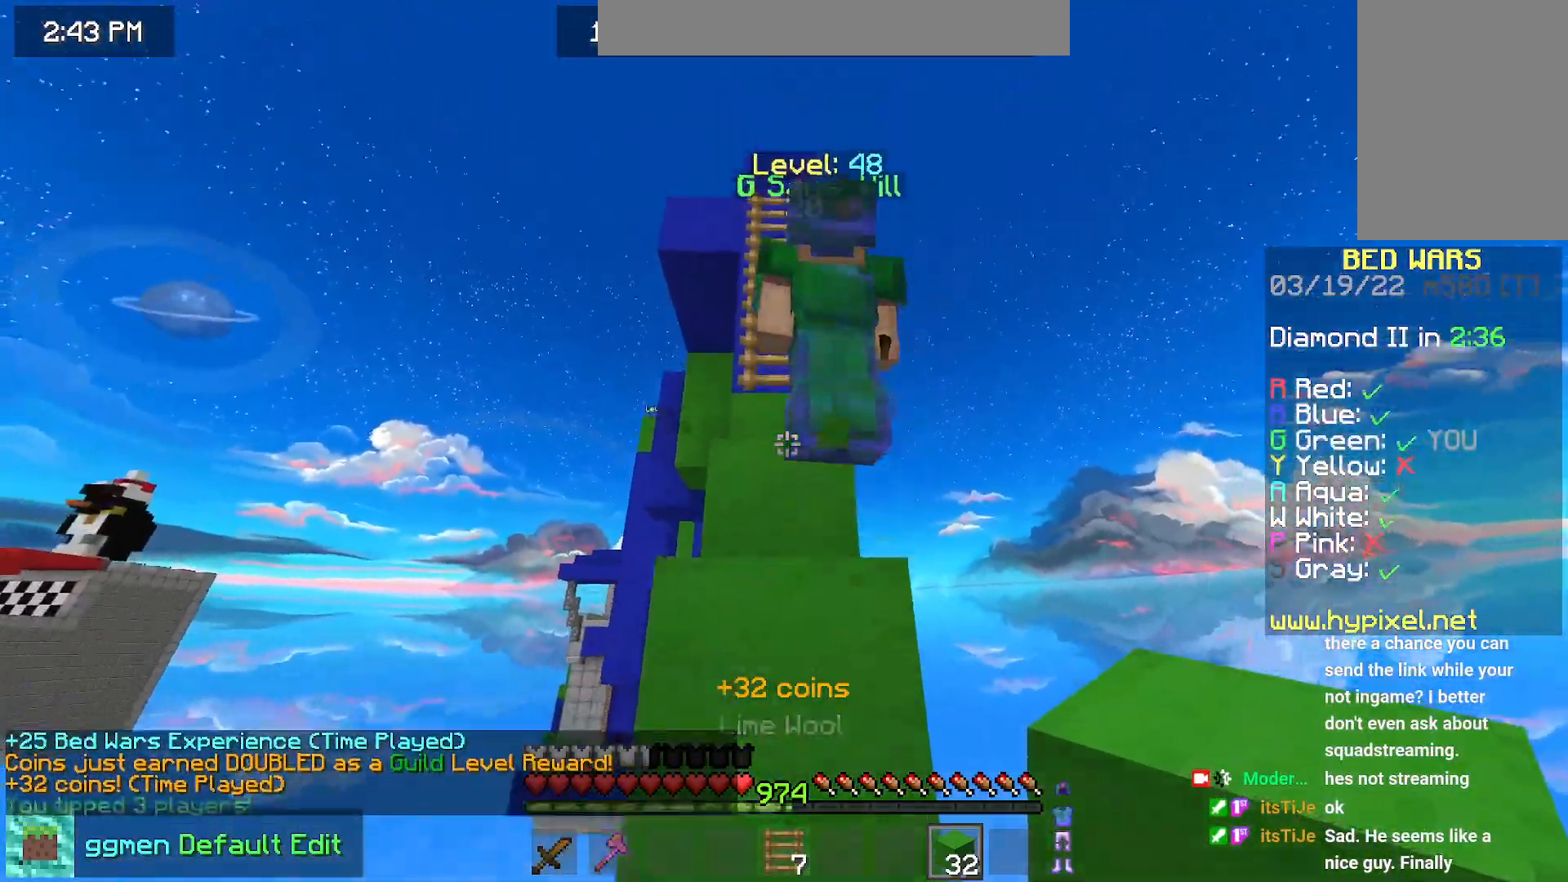
{"keys": ["space", "up"], "mouse": [], "events": [[134, "space", "up"], [351, "space", "down"]]}
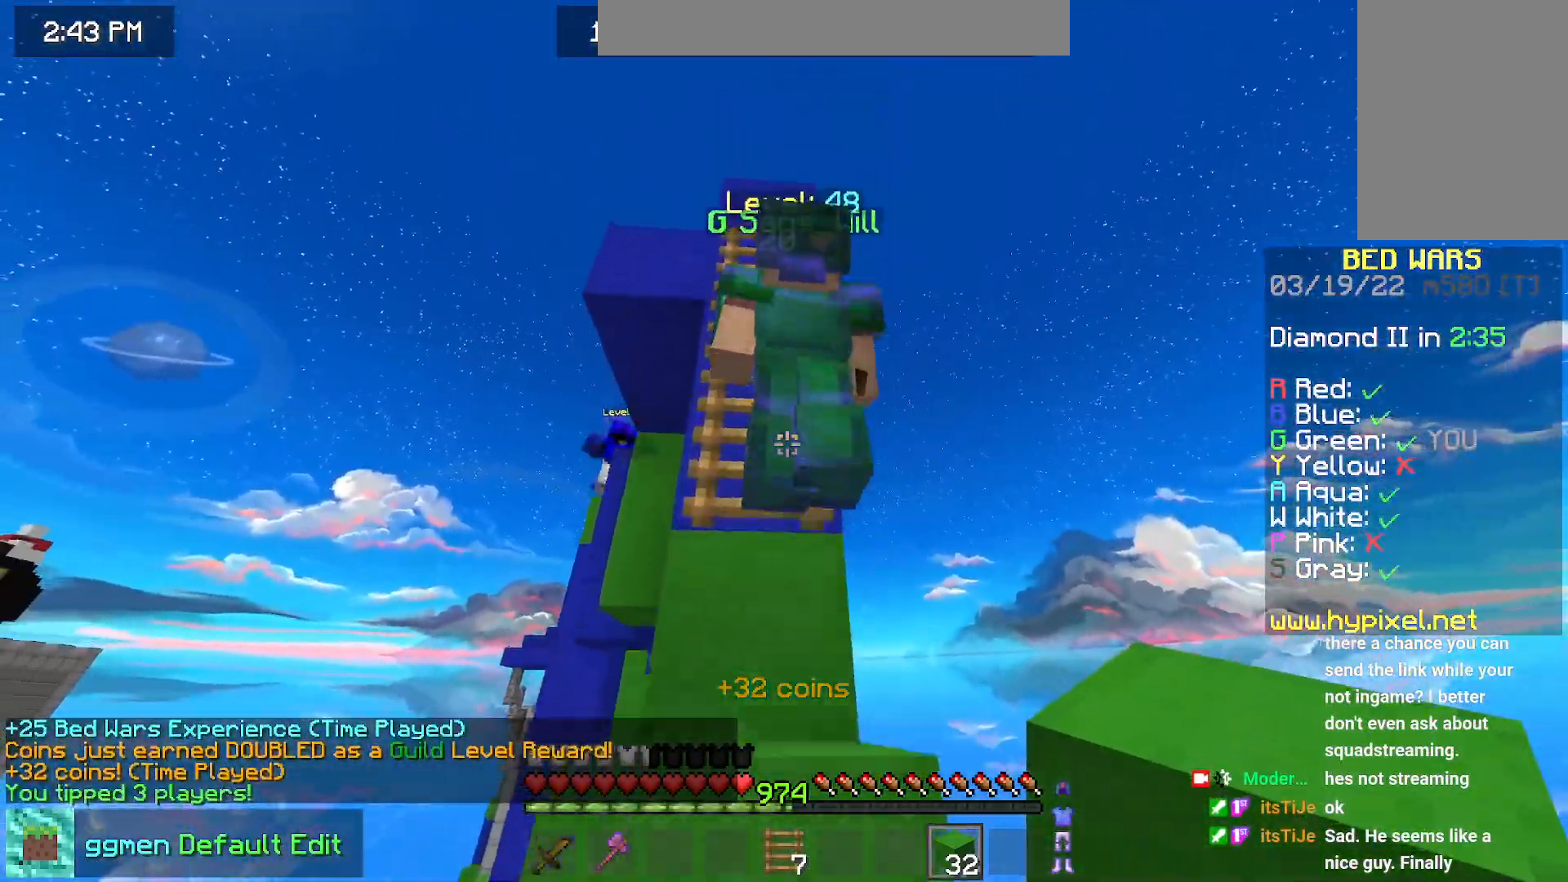
{"keys": ["space", "up"], "mouse": [], "events": [[83, "space", "up"], [267, "space", "down"]]}
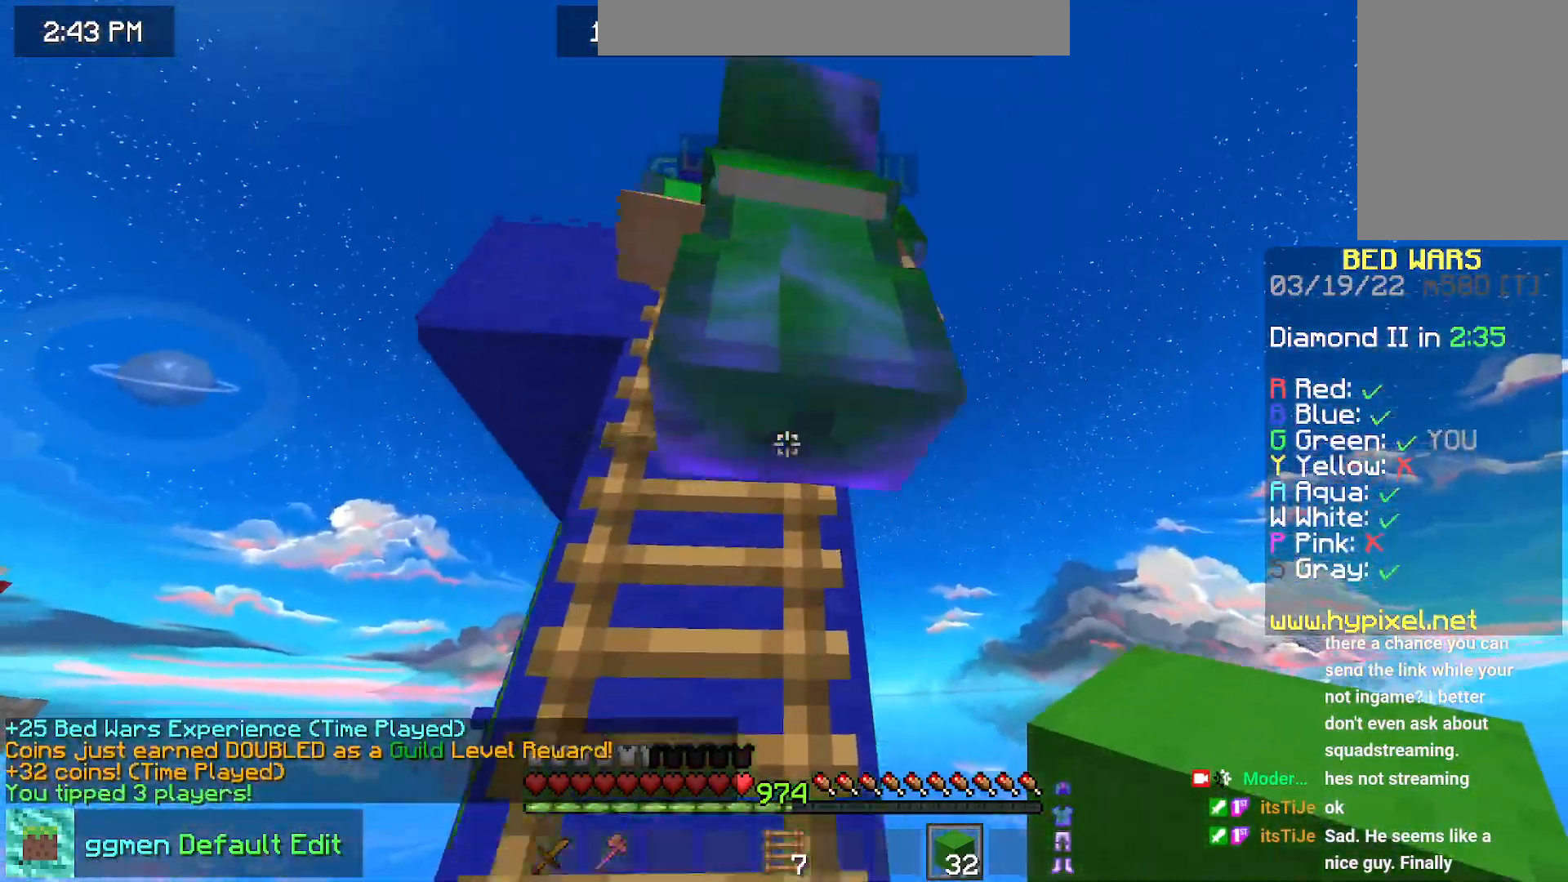
{"keys": [], "mouse": [], "events": [[50, "space", "up"], [384, "left", "down"], [451, "left", "up"], [501, "up", "up"]]}
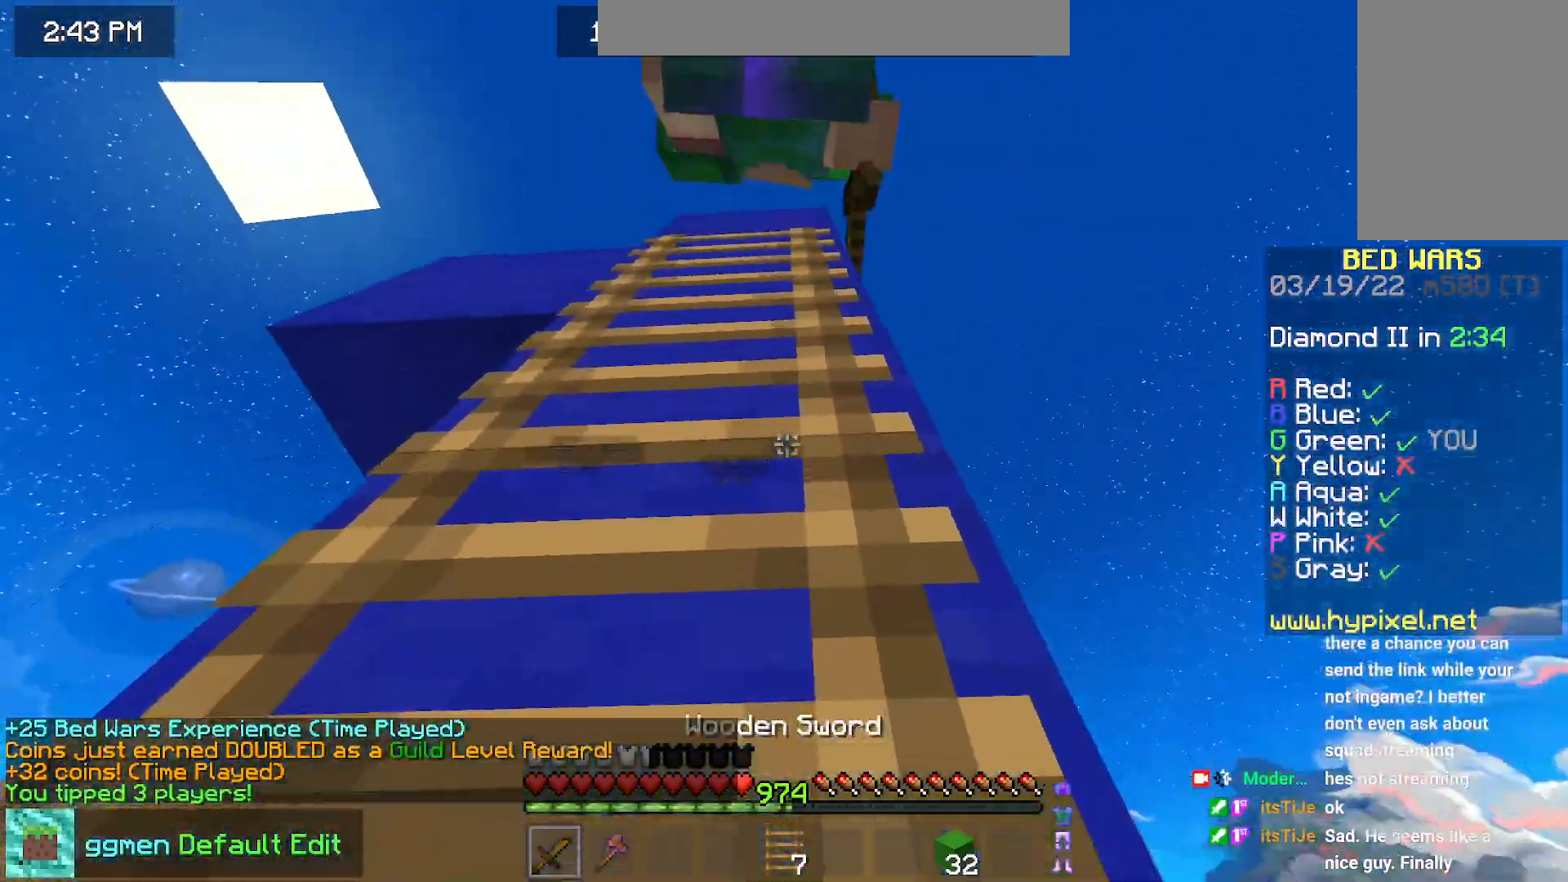
{"keys": [], "mouse": [], "events": []}
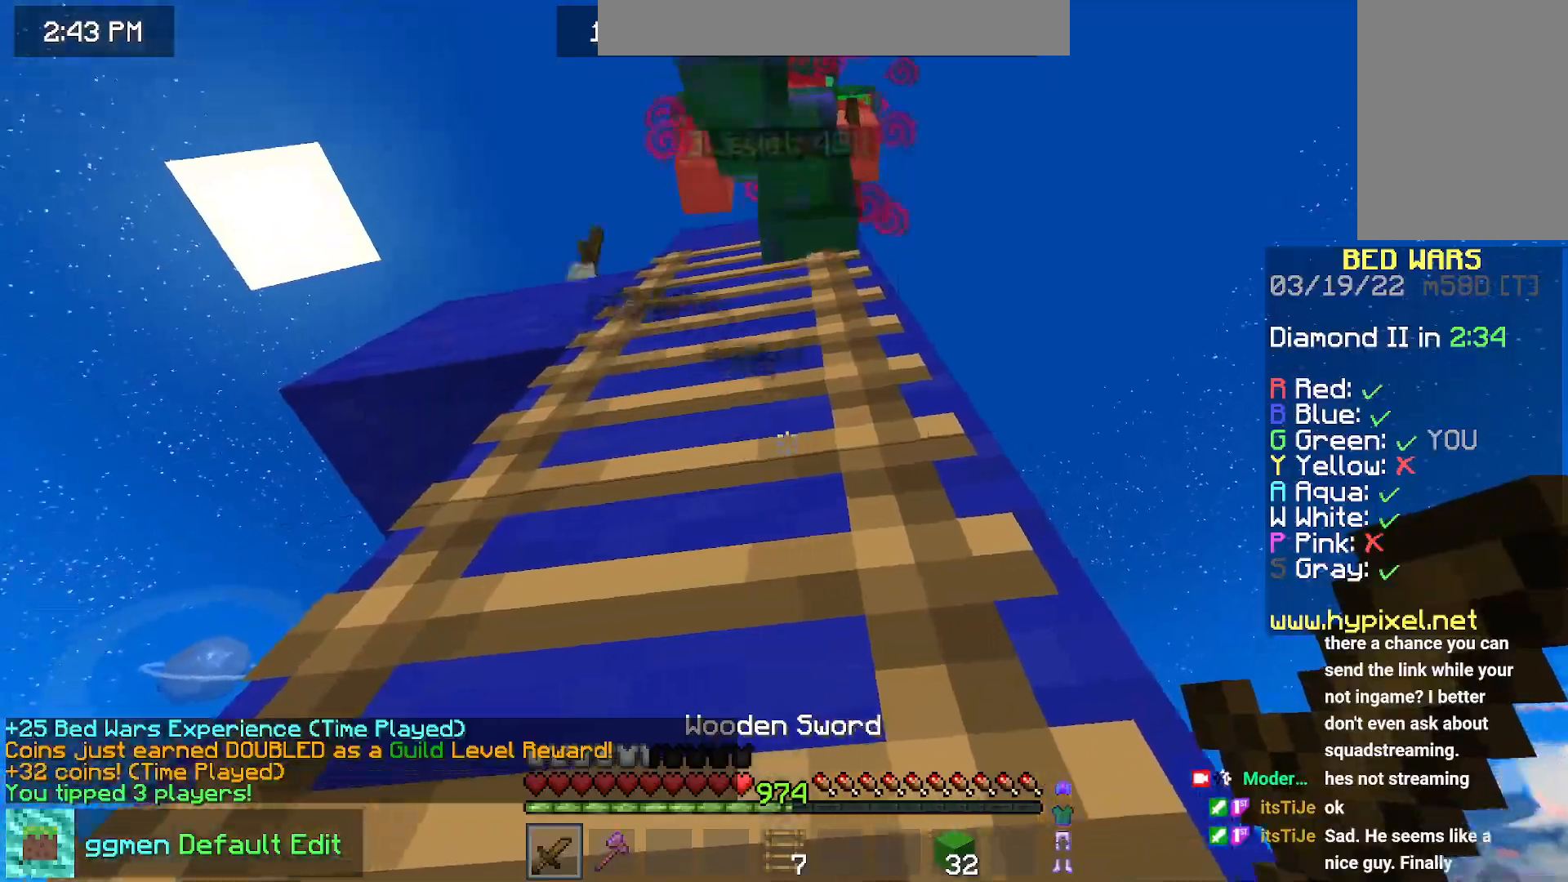
{"keys": [], "mouse": ["left"], "events": [[34, "space", "down"], [50, "up", "down"], [301, "space", "up"], [367, "mouse_left", "down"], [467, "up", "up"]]}
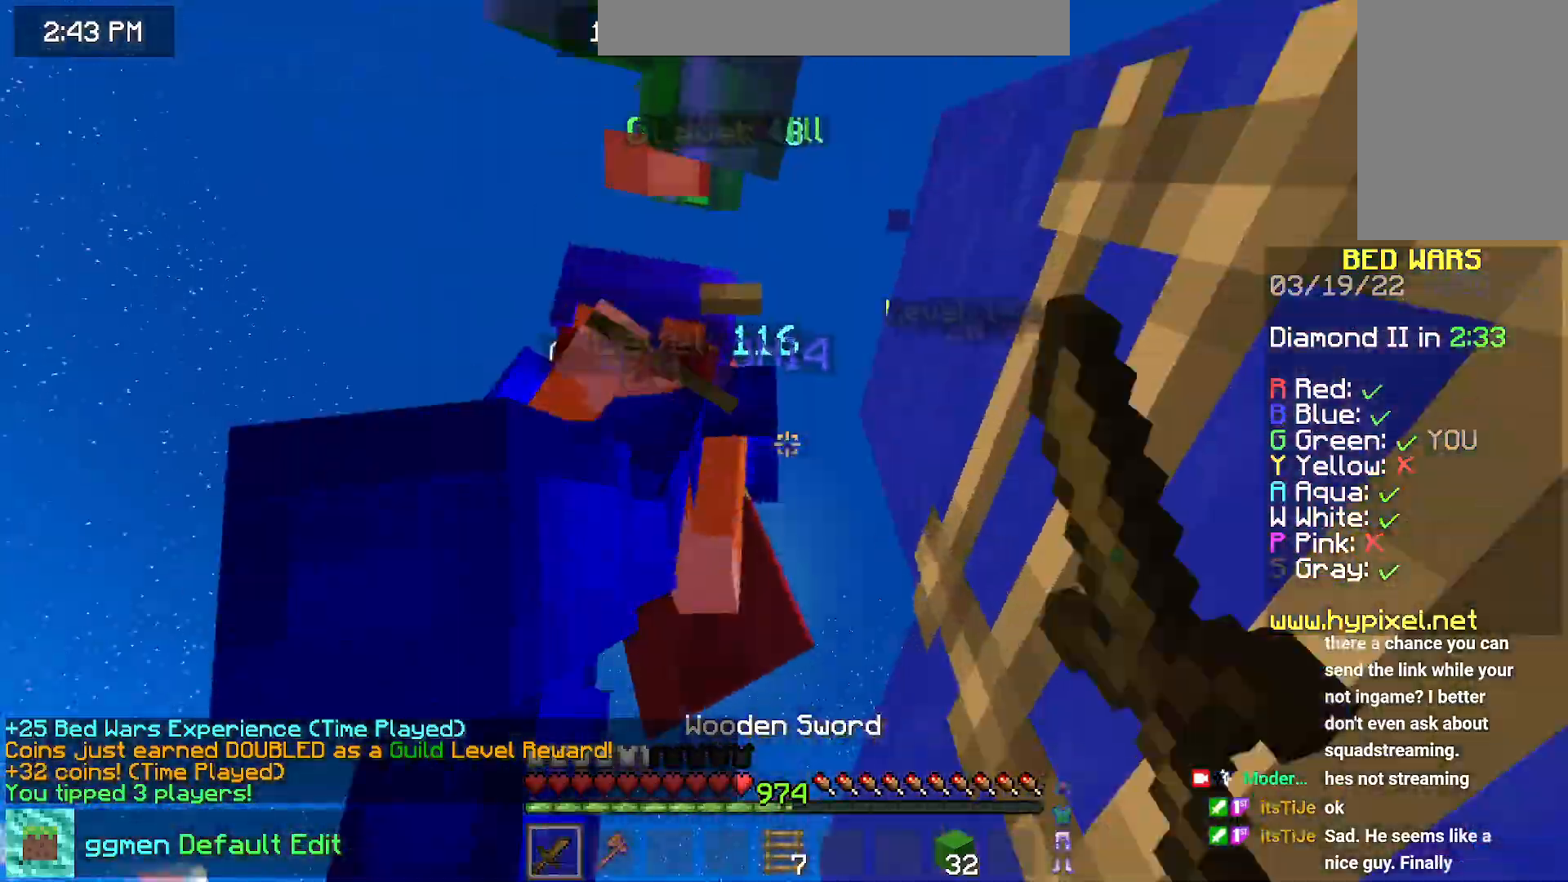
{"keys": [], "mouse": ["left"], "events": [[350, "up", "down"], [467, "mouse_left", "up"], [500, "mouse_left", "down"], [500, "up", "up"]]}
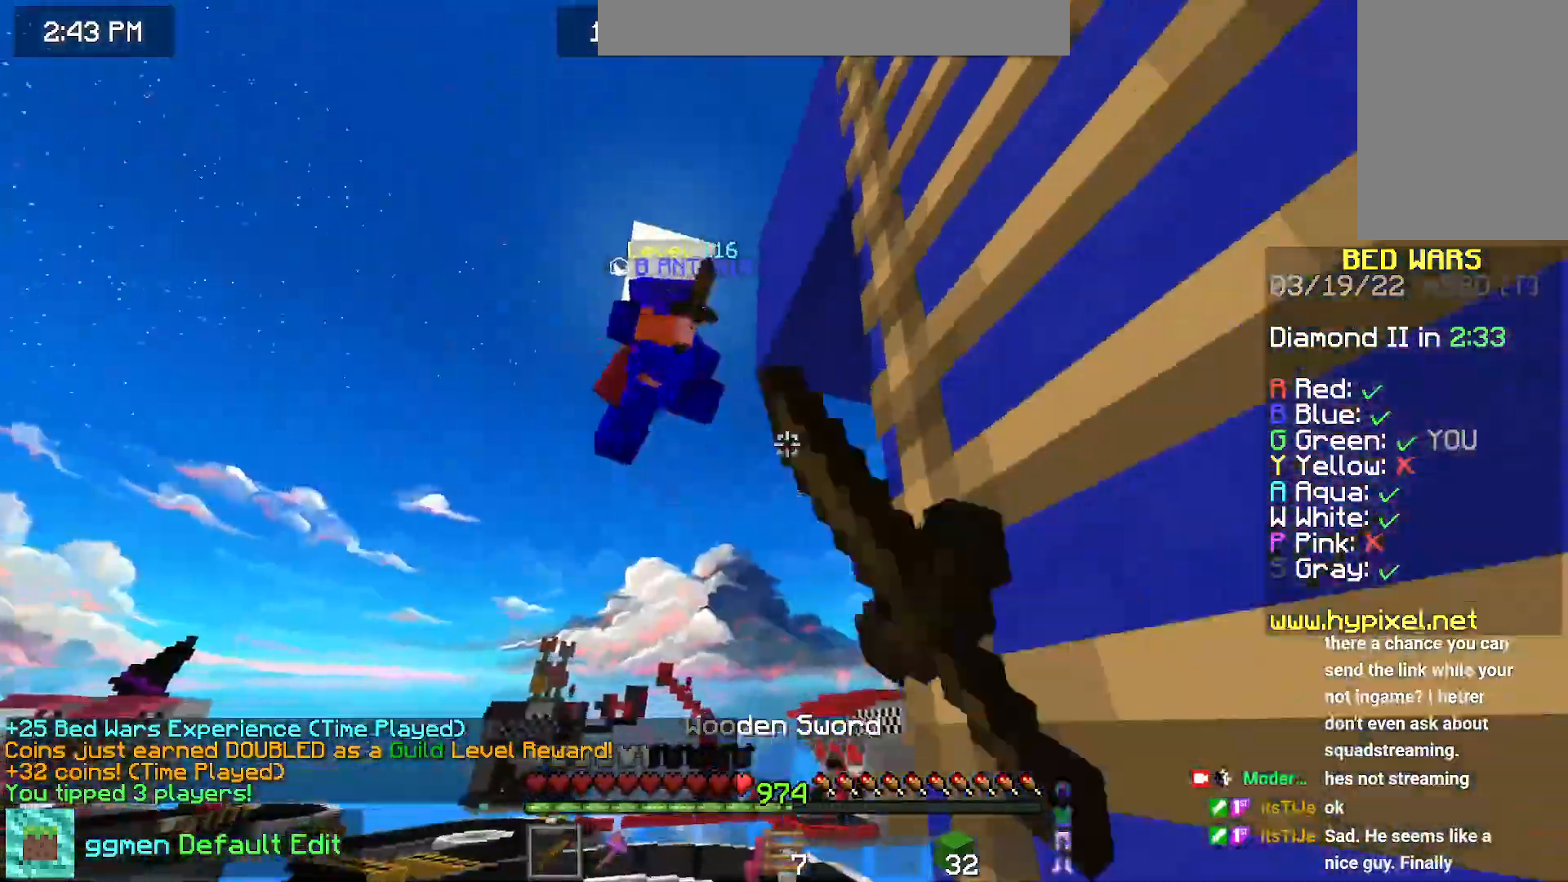
{"keys": ["up"], "mouse": [], "events": [[217, "mouse_left", "up"], [351, "up", "down"]]}
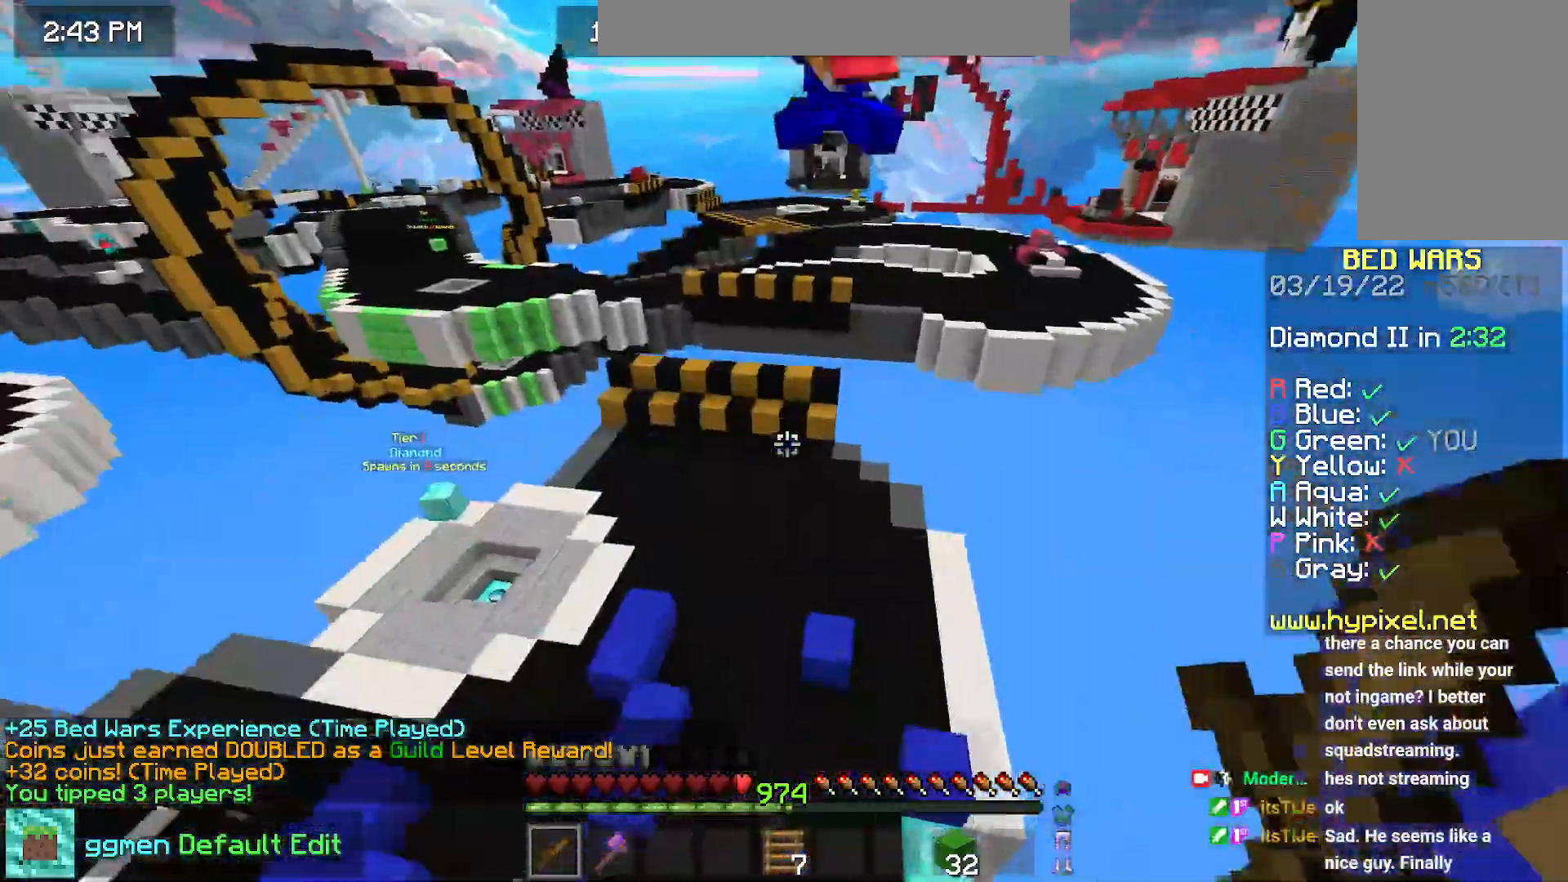
{"keys": ["up"], "mouse": [], "events": [[117, "left", "down"], [417, "left", "up"]]}
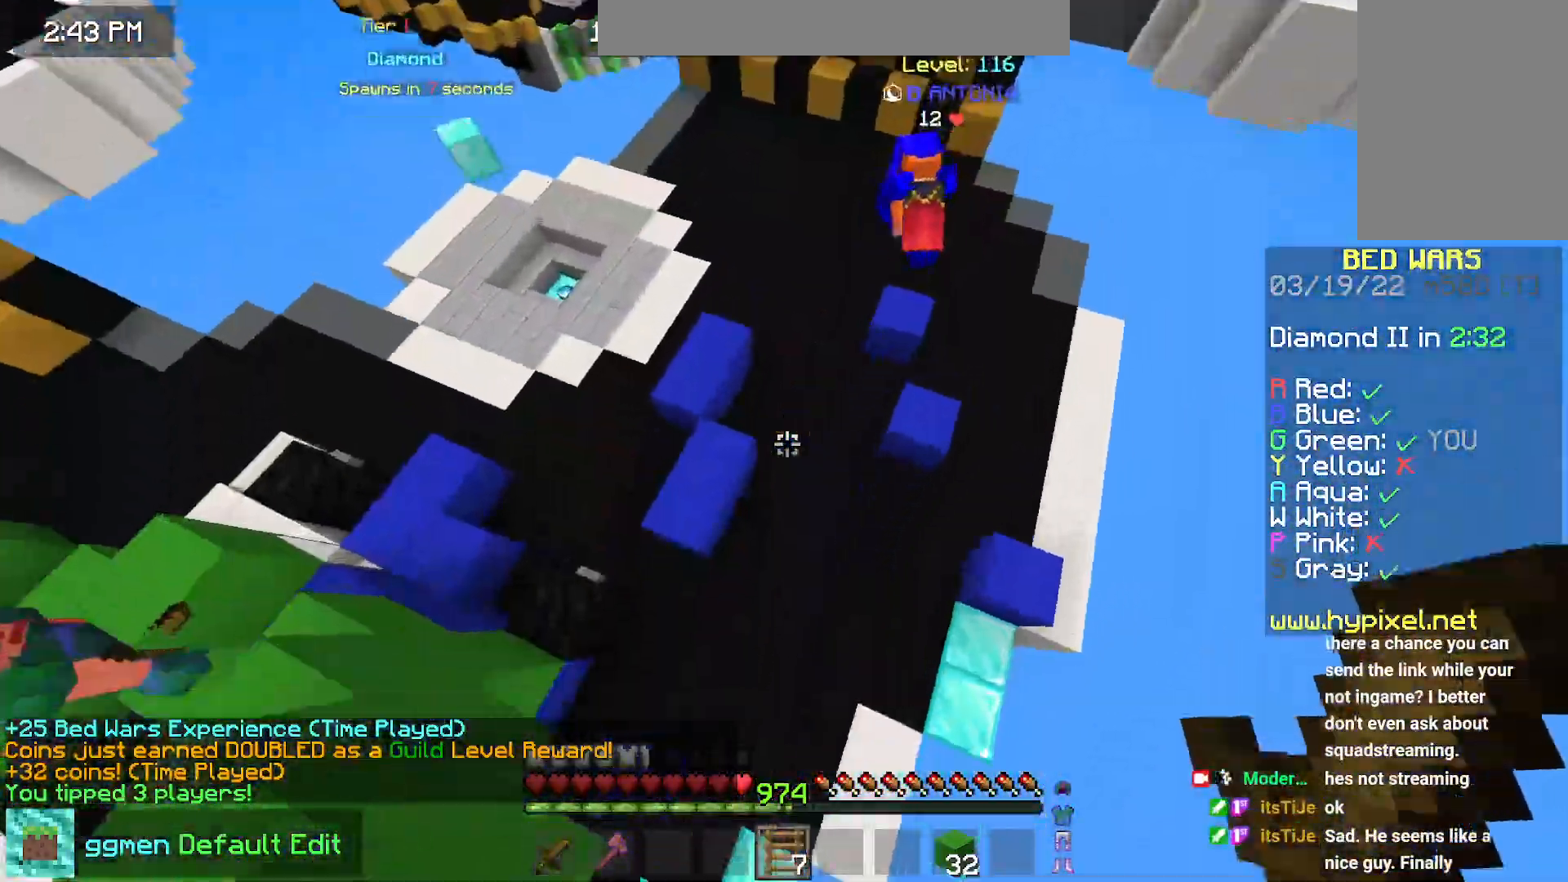
{"keys": ["up"], "mouse": [], "events": [[50, "up", "up"], [200, "mouse_right", "down"], [200, "up", "down"], [350, "mouse_right", "up"]]}
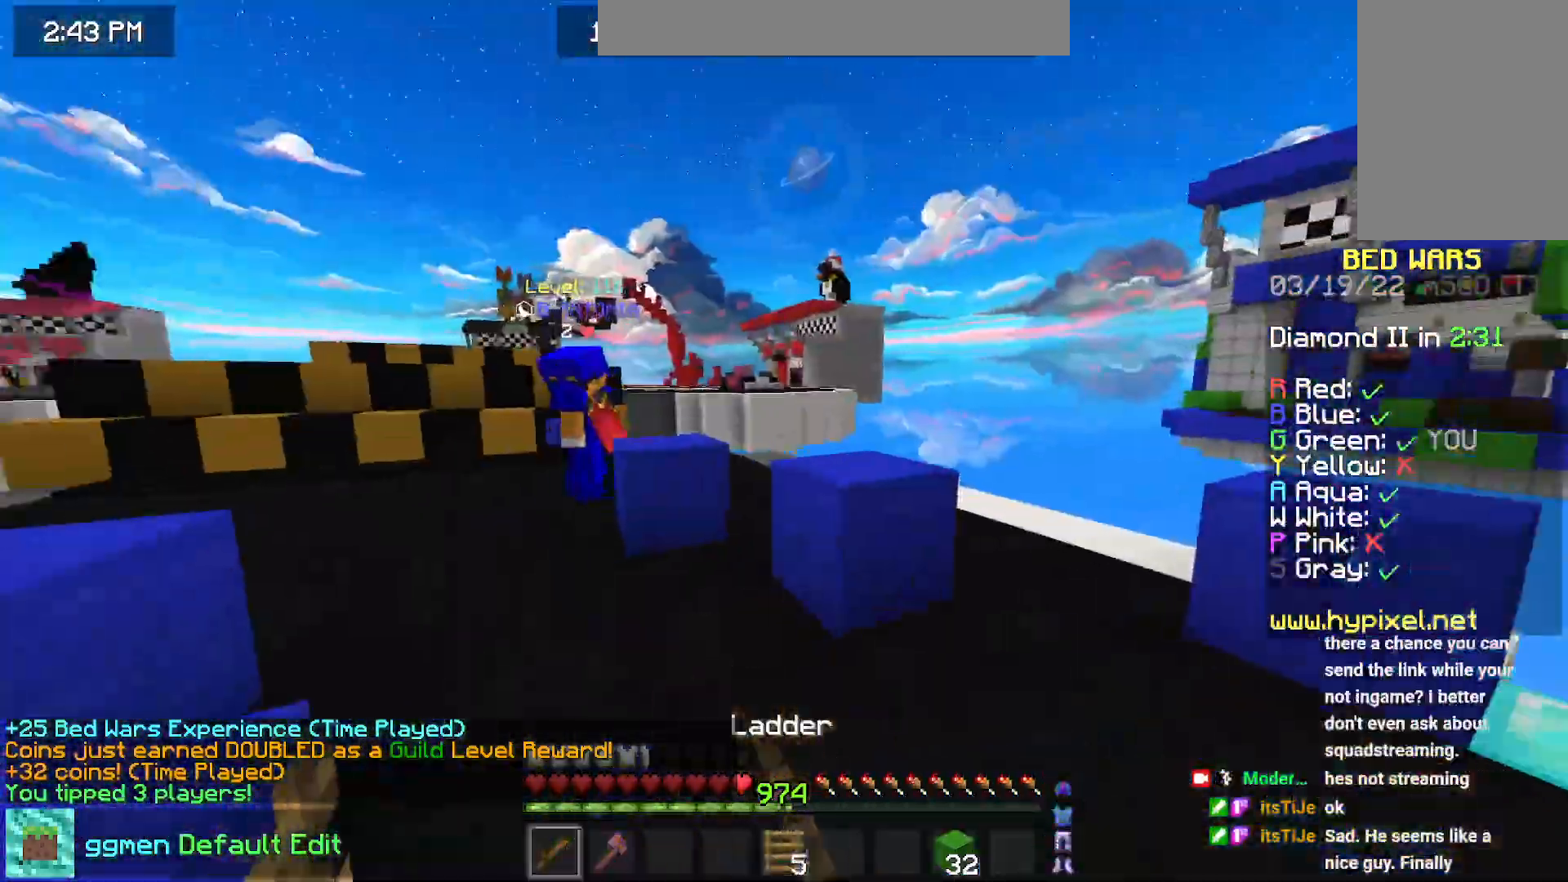
{"keys": ["up"], "mouse": [], "events": [[267, "left", "down"], [484, "left", "up"]]}
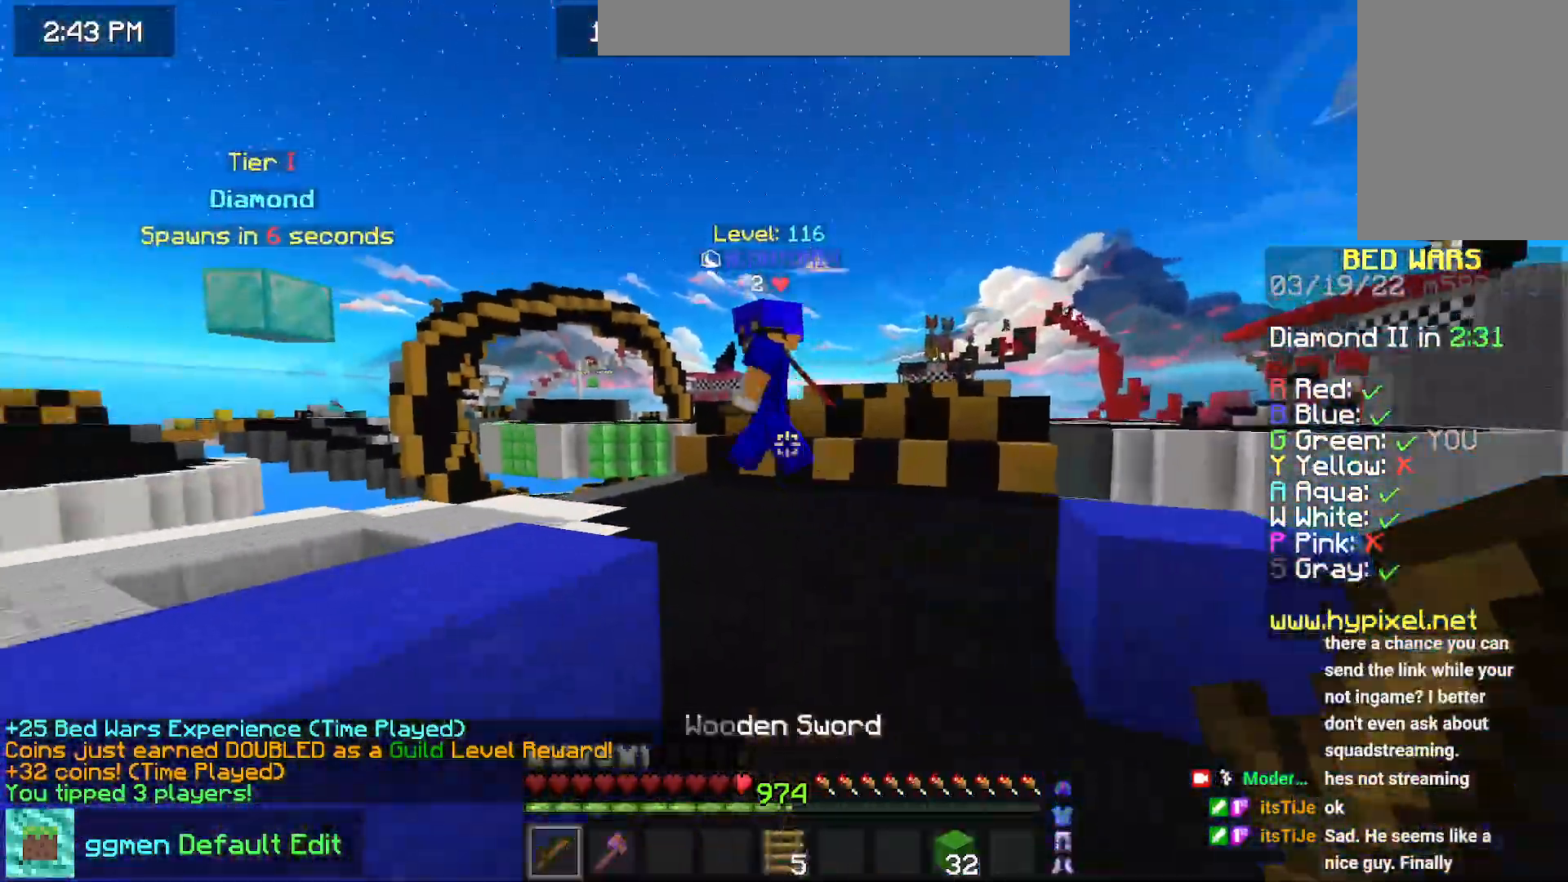
{"keys": ["left", "up"], "mouse": ["left"], "events": [[200, "space", "down"], [283, "left", "down"], [383, "space", "up"], [450, "mouse_left", "down"]]}
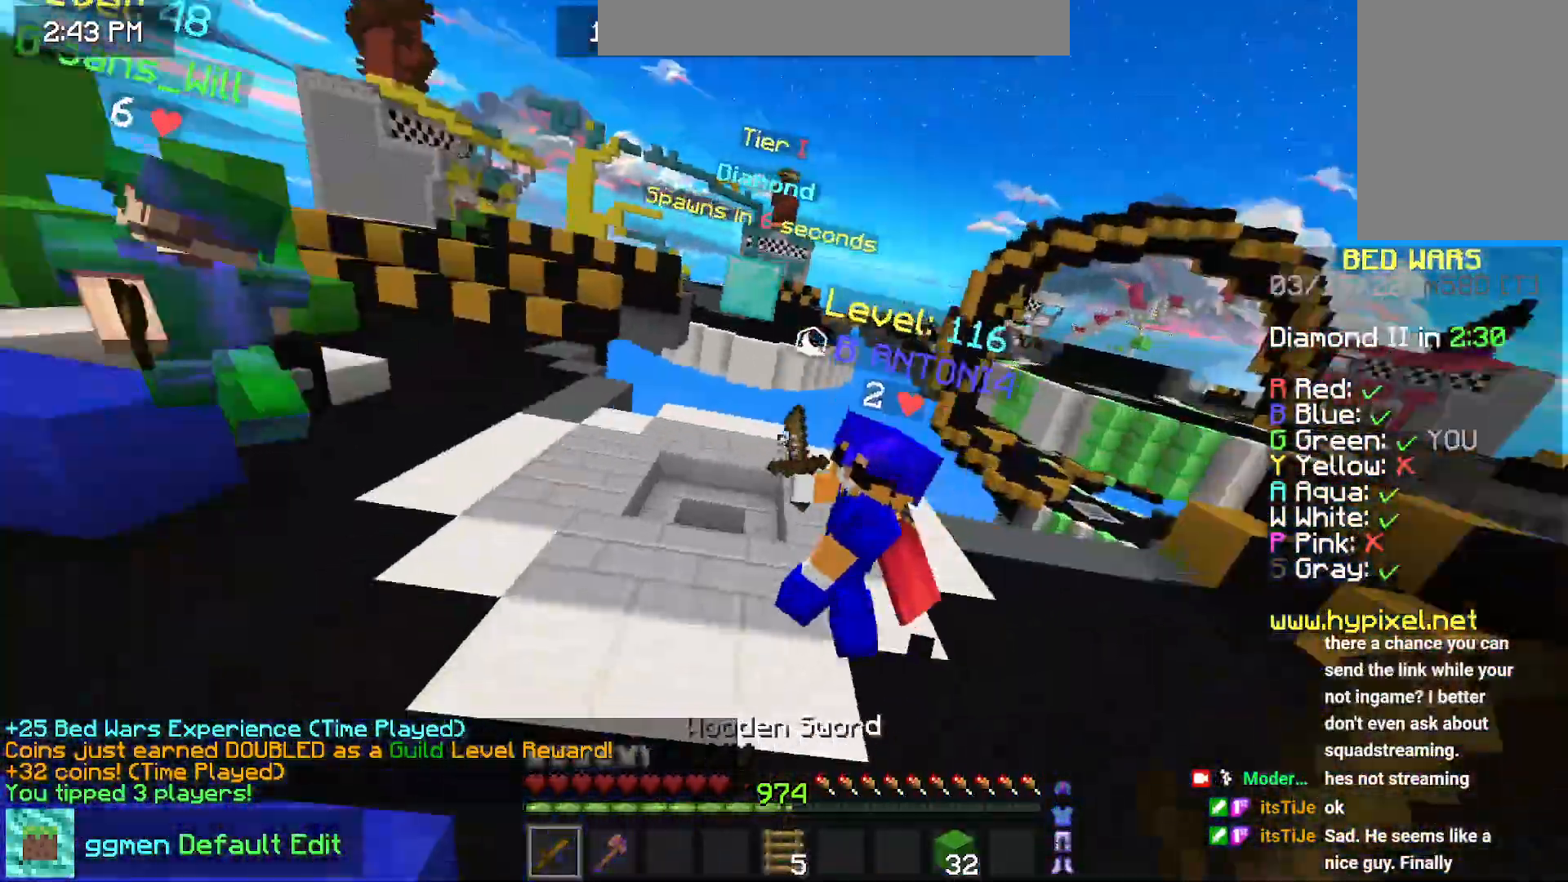
{"keys": ["up"], "mouse": [], "events": [[417, "mouse_left", "up"], [434, "left", "up"]]}
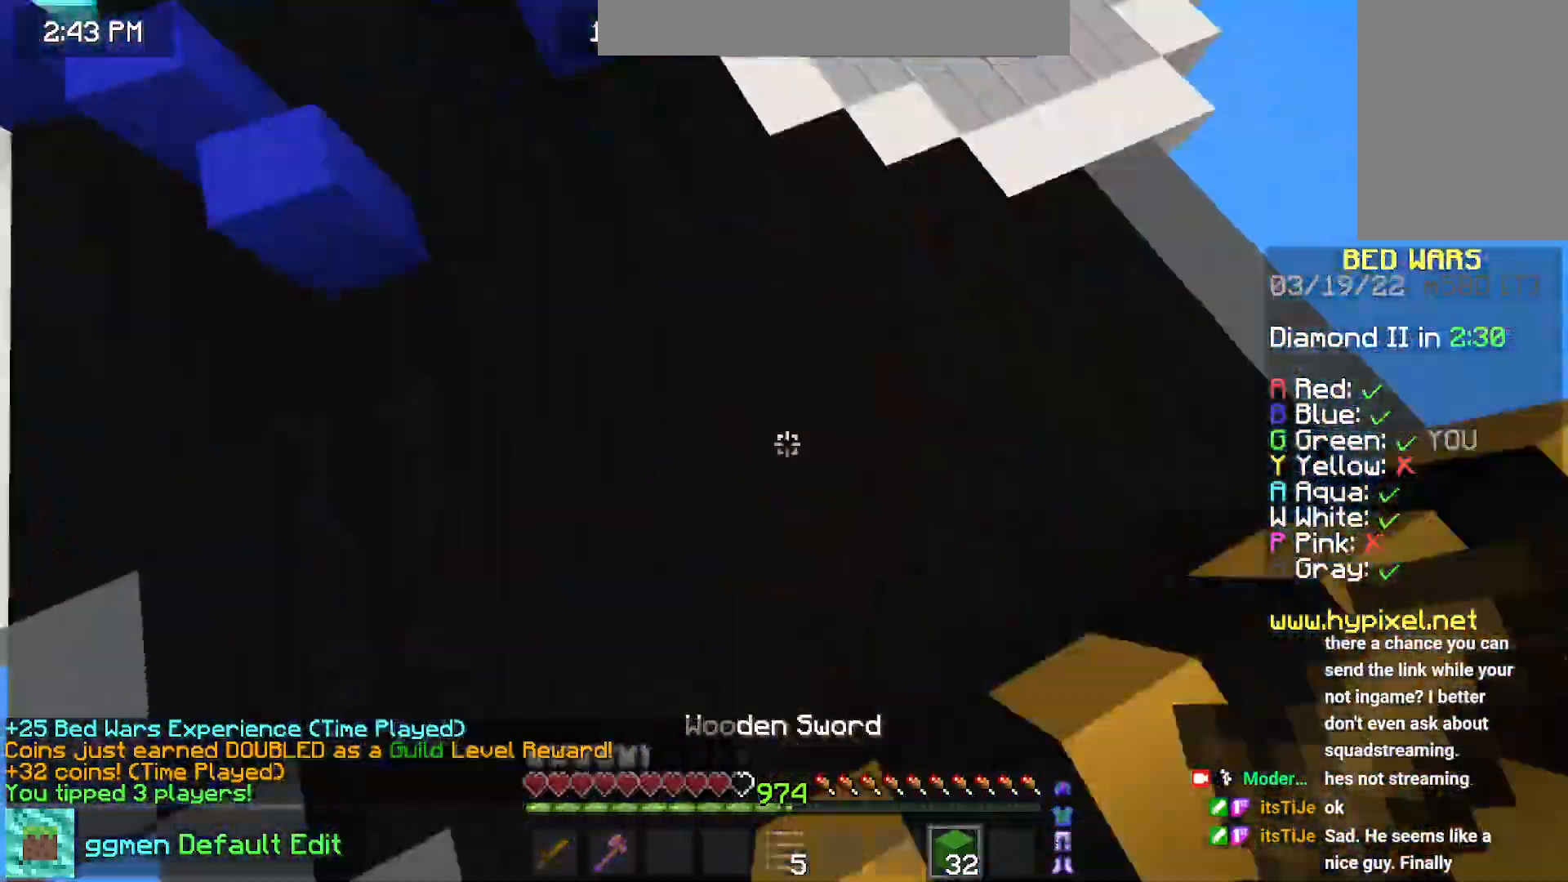
{"keys": ["up"], "mouse": [], "events": [[83, "mouse_right", "down"], [317, "mouse_right", "up"], [400, "mouse_right", "down"], [483, "mouse_right", "up"]]}
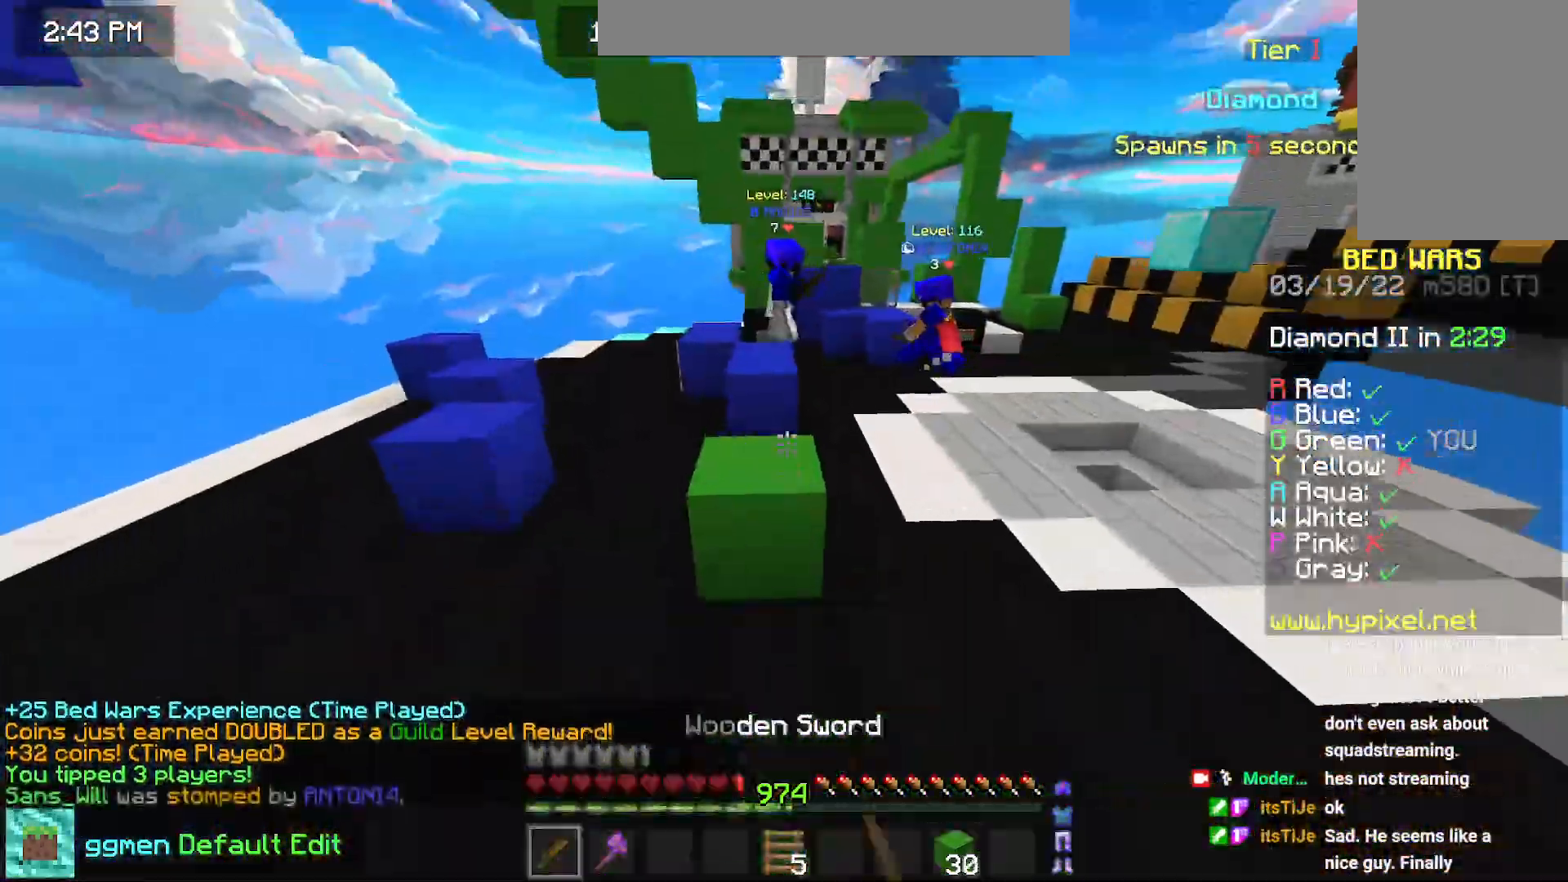
{"keys": ["up"], "mouse": [], "events": []}
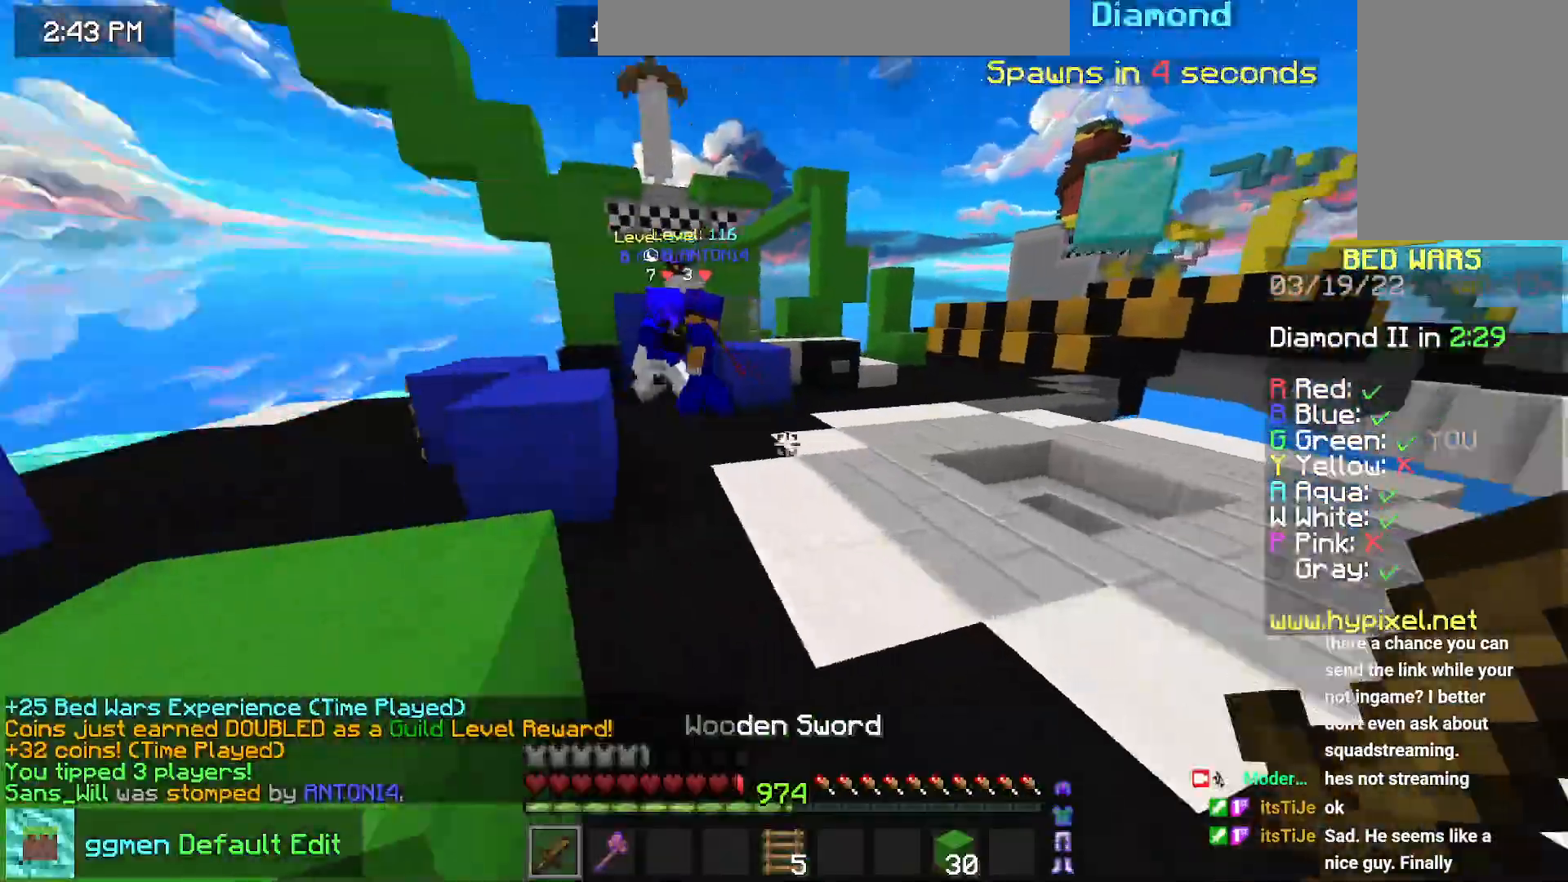
{"keys": ["up"], "mouse": [], "events": []}
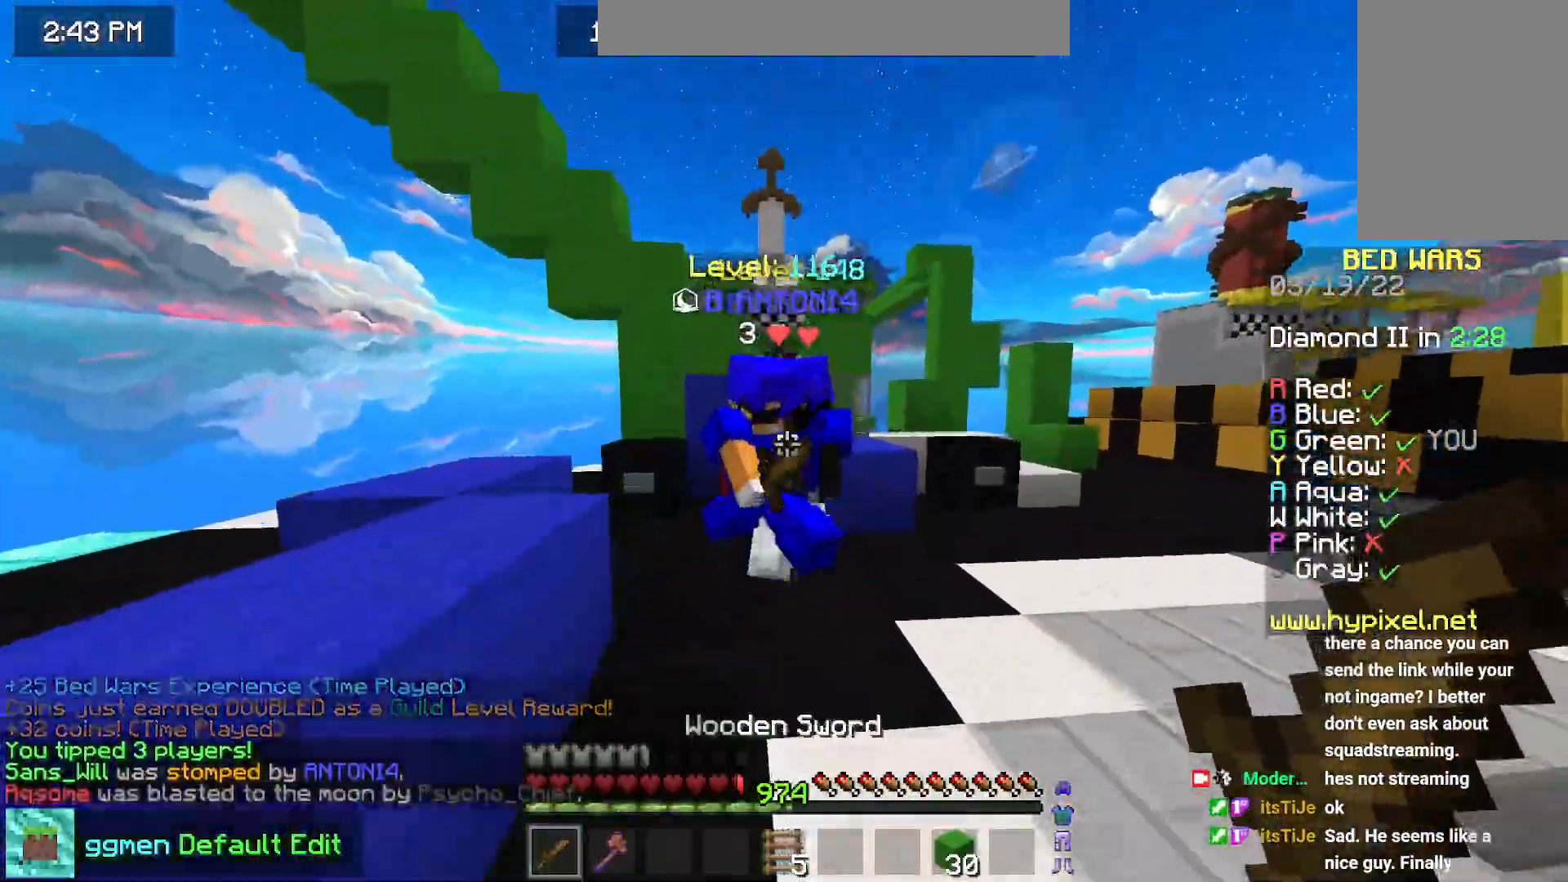
{"keys": ["left", "up"], "mouse": ["left"], "events": [[67, "left", "down"], [117, "mouse_left", "down"], [117, "mouse_right", "down"], [200, "mouse_right", "up"]]}
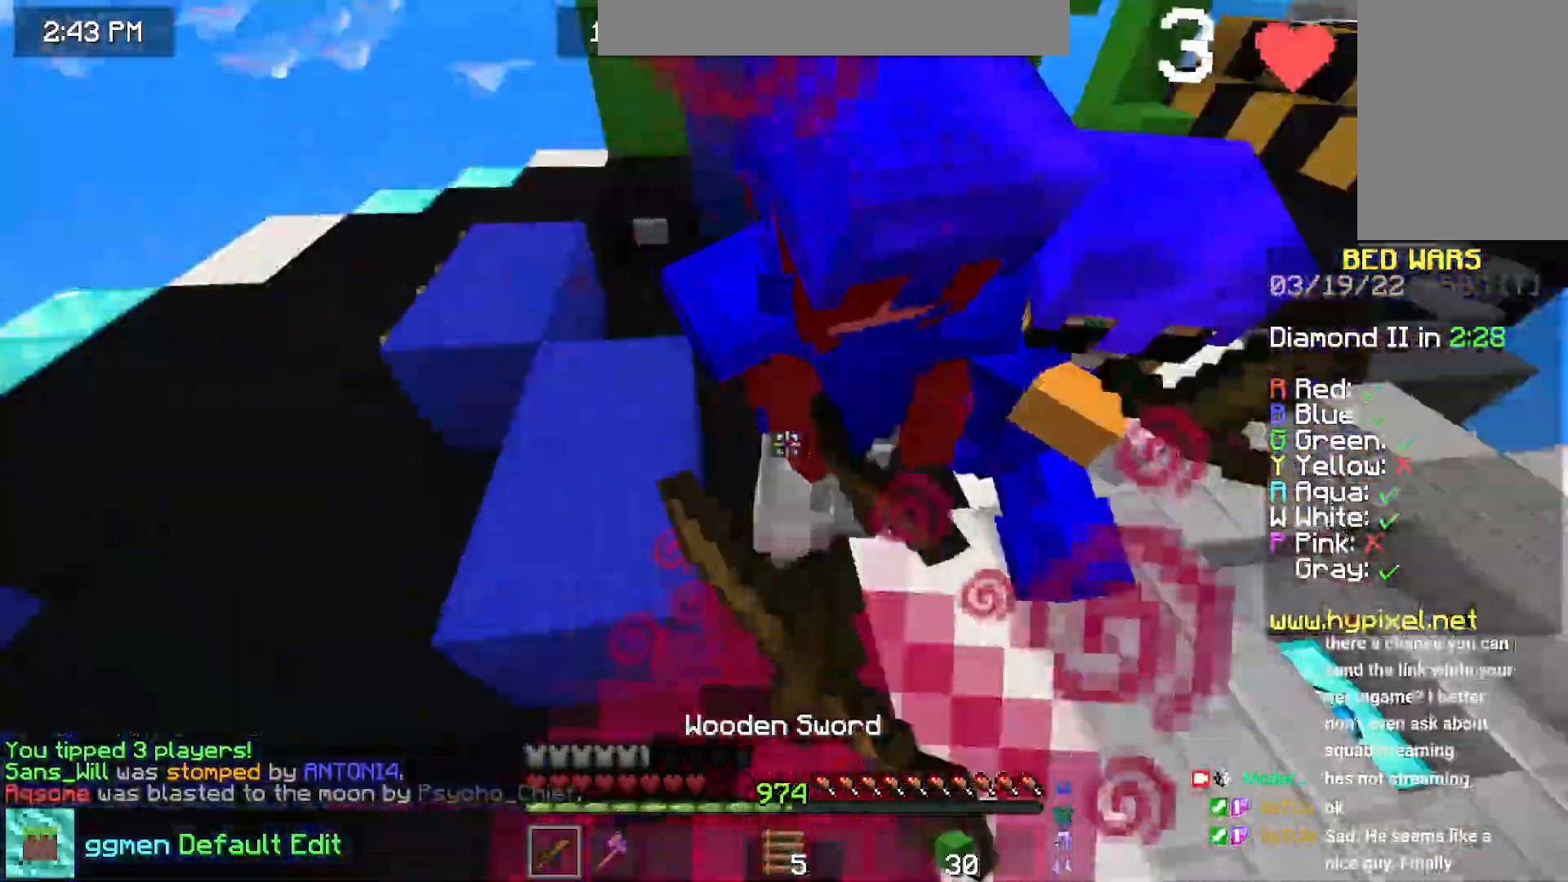
{"keys": ["up"], "mouse": ["left"], "events": [[200, "left", "up"]]}
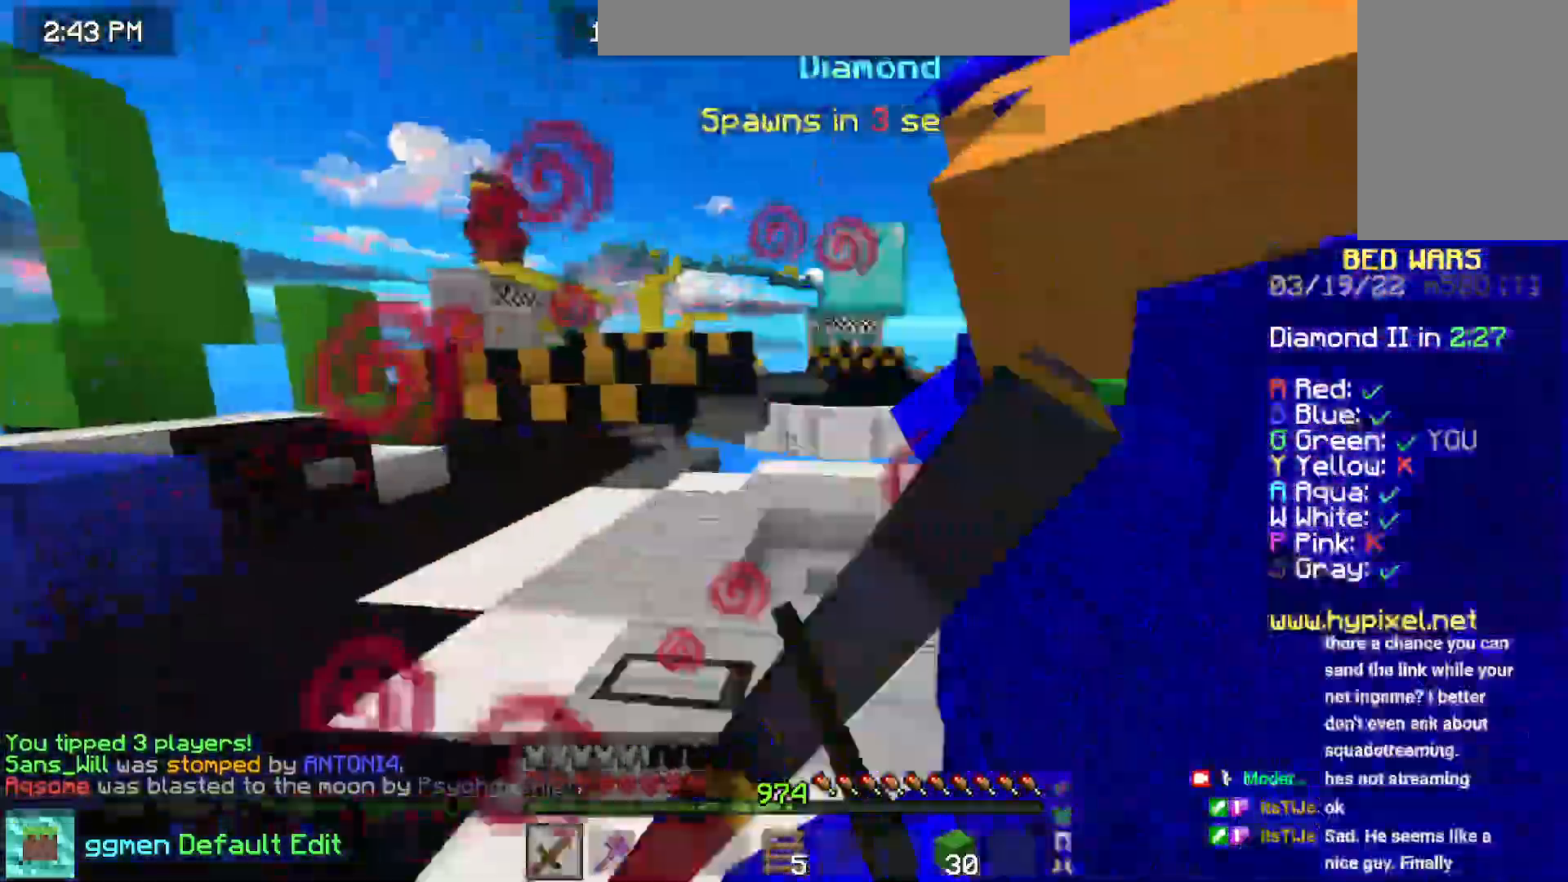
{"keys": ["left", "up"], "mouse": ["left"], "events": [[434, "left", "down"]]}
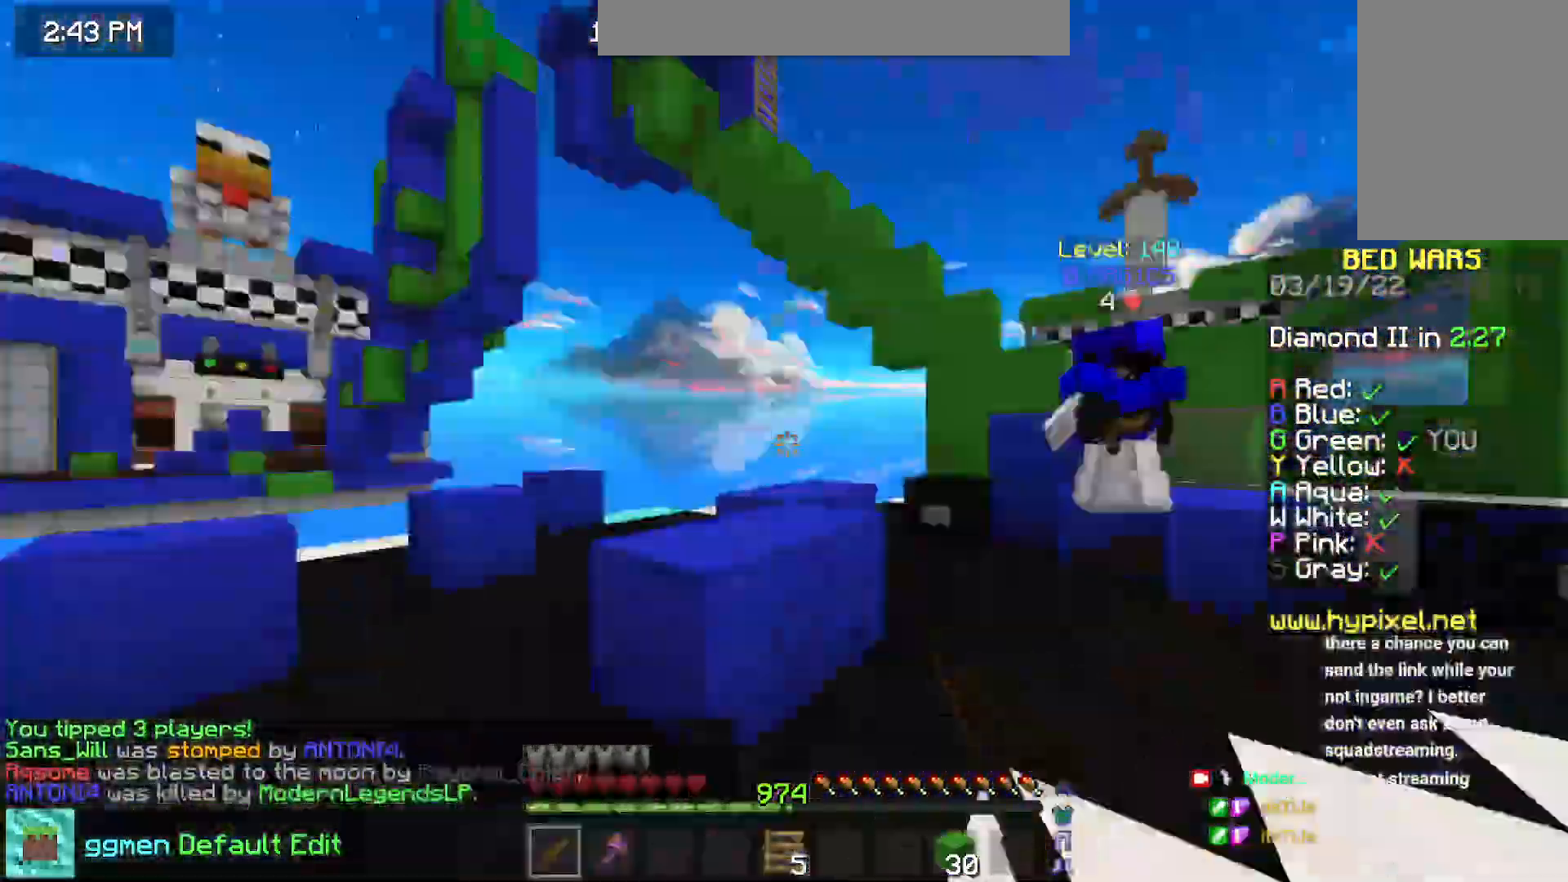
{"keys": ["left", "up"], "mouse": [], "events": [[50, "left", "up"], [217, "mouse_left", "up"], [500, "left", "down"]]}
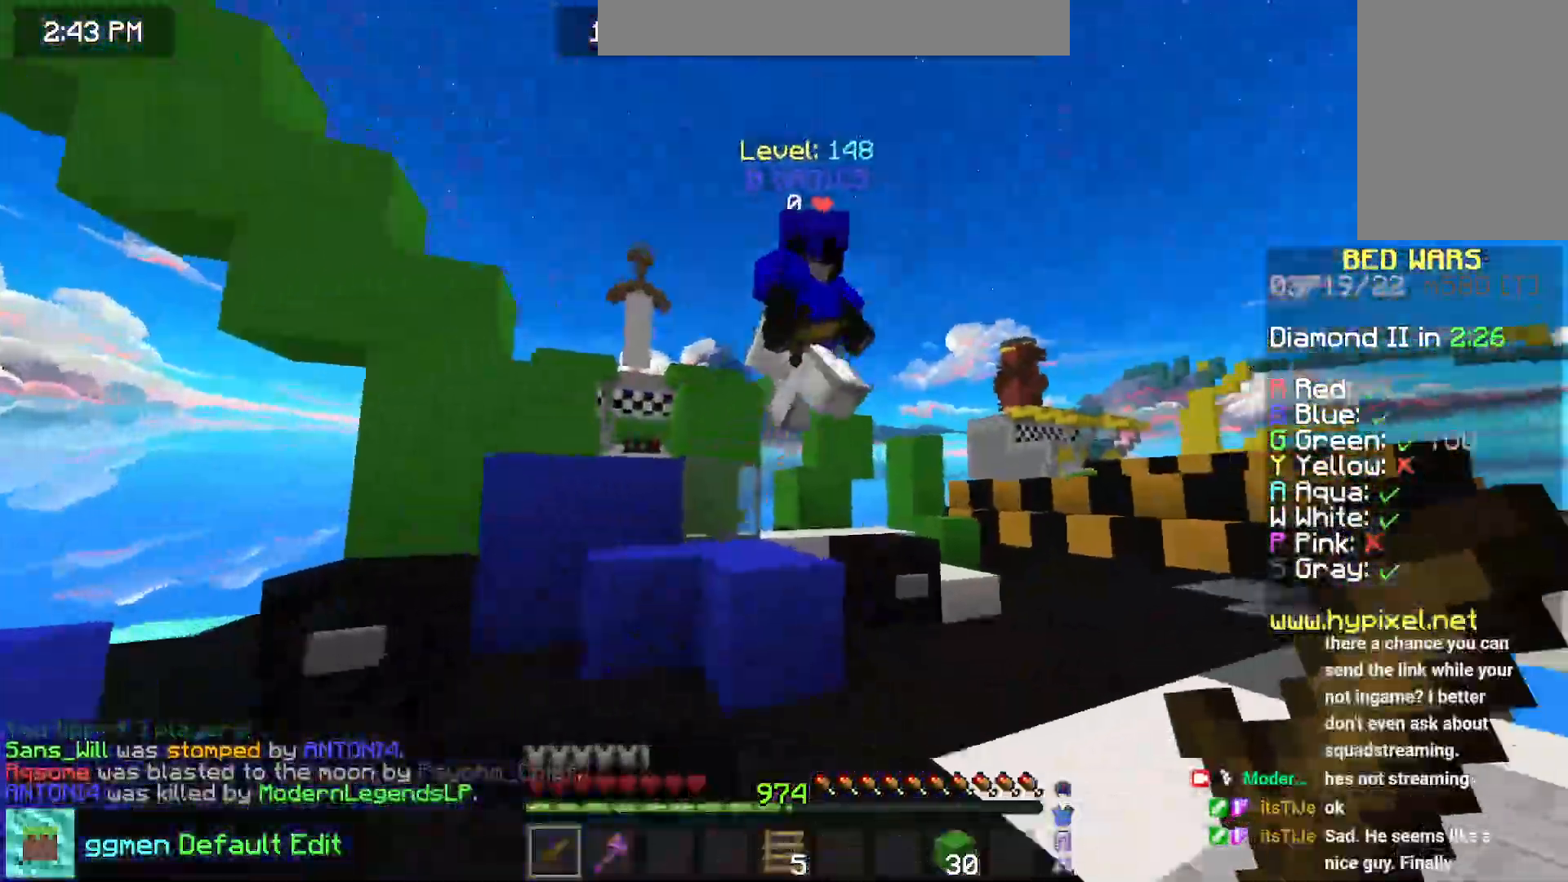
{"keys": ["up"], "mouse": ["left"], "events": [[34, "mouse_left", "down"], [300, "left", "up"]]}
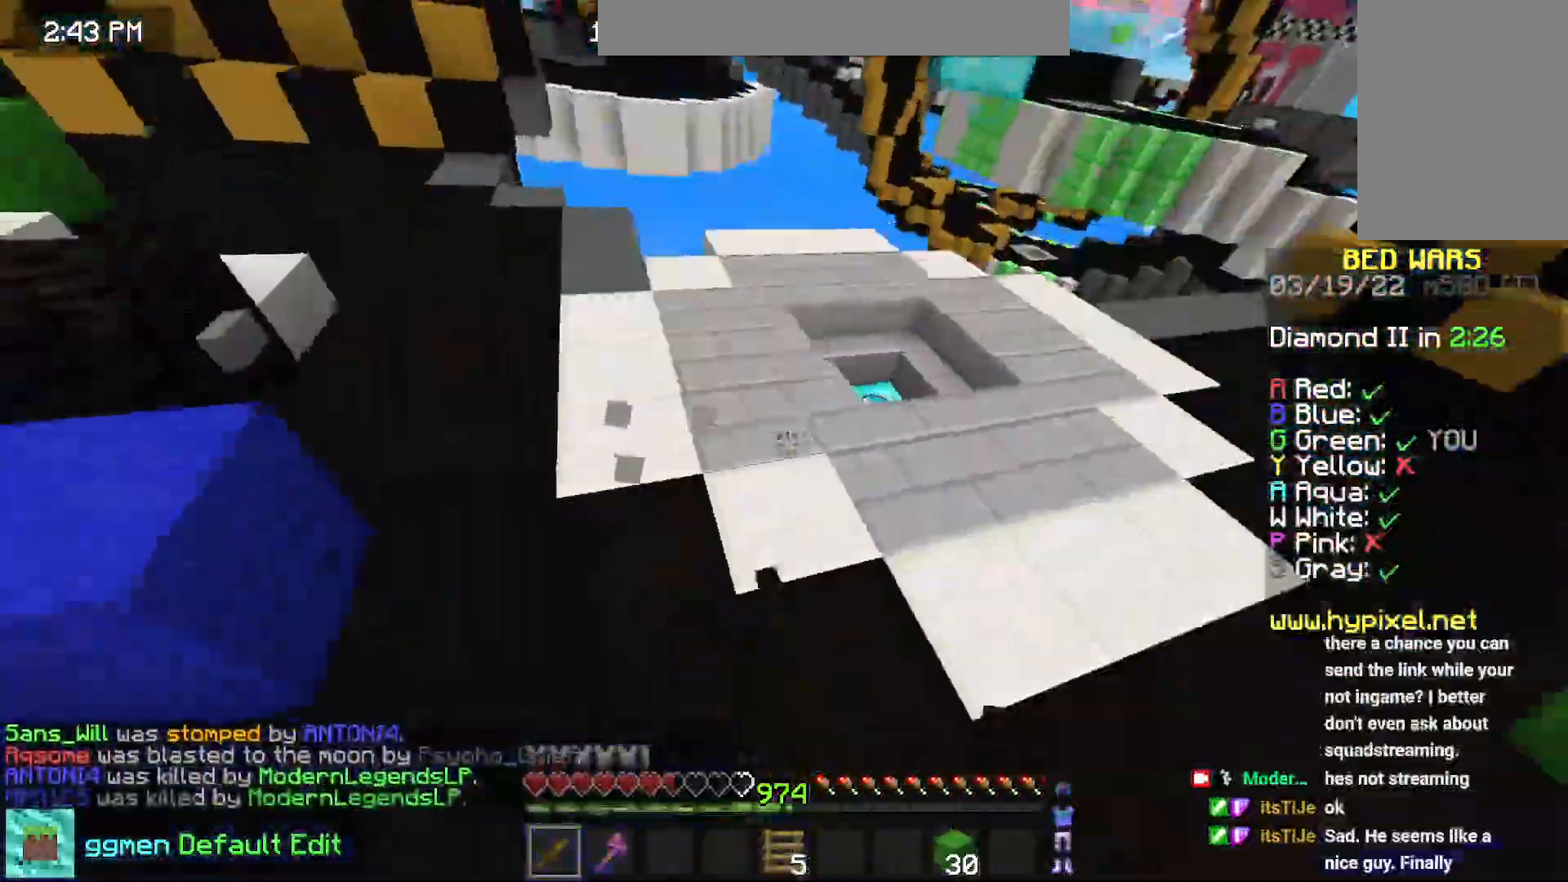
{"keys": ["up"], "mouse": [], "events": [[217, "mouse_left", "up"]]}
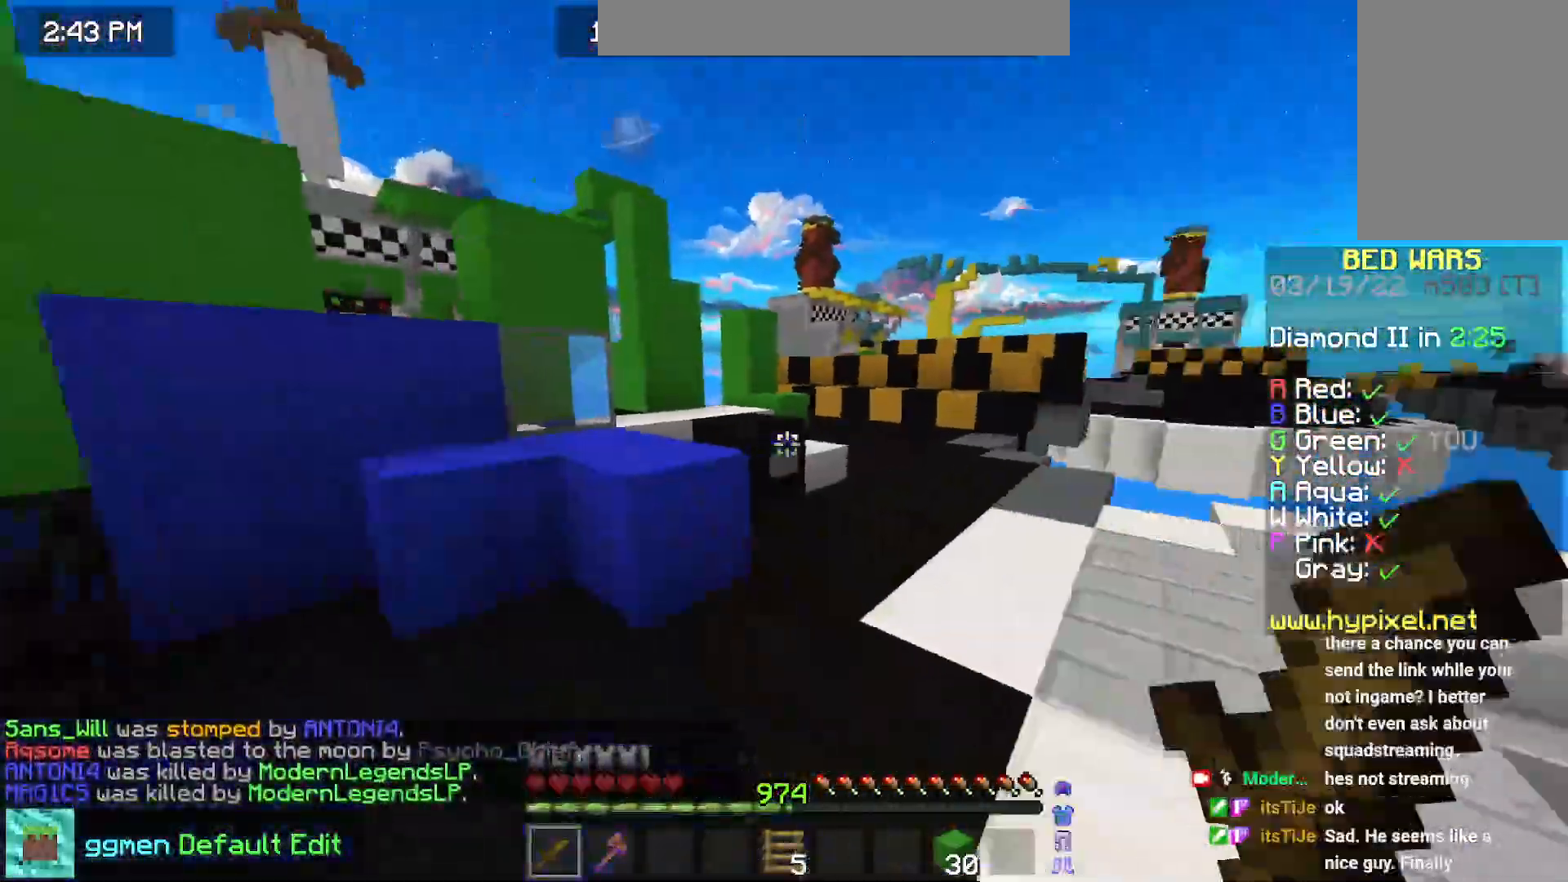
{"keys": ["up"], "mouse": [], "events": [[17, "space", "down"], [217, "space", "up"]]}
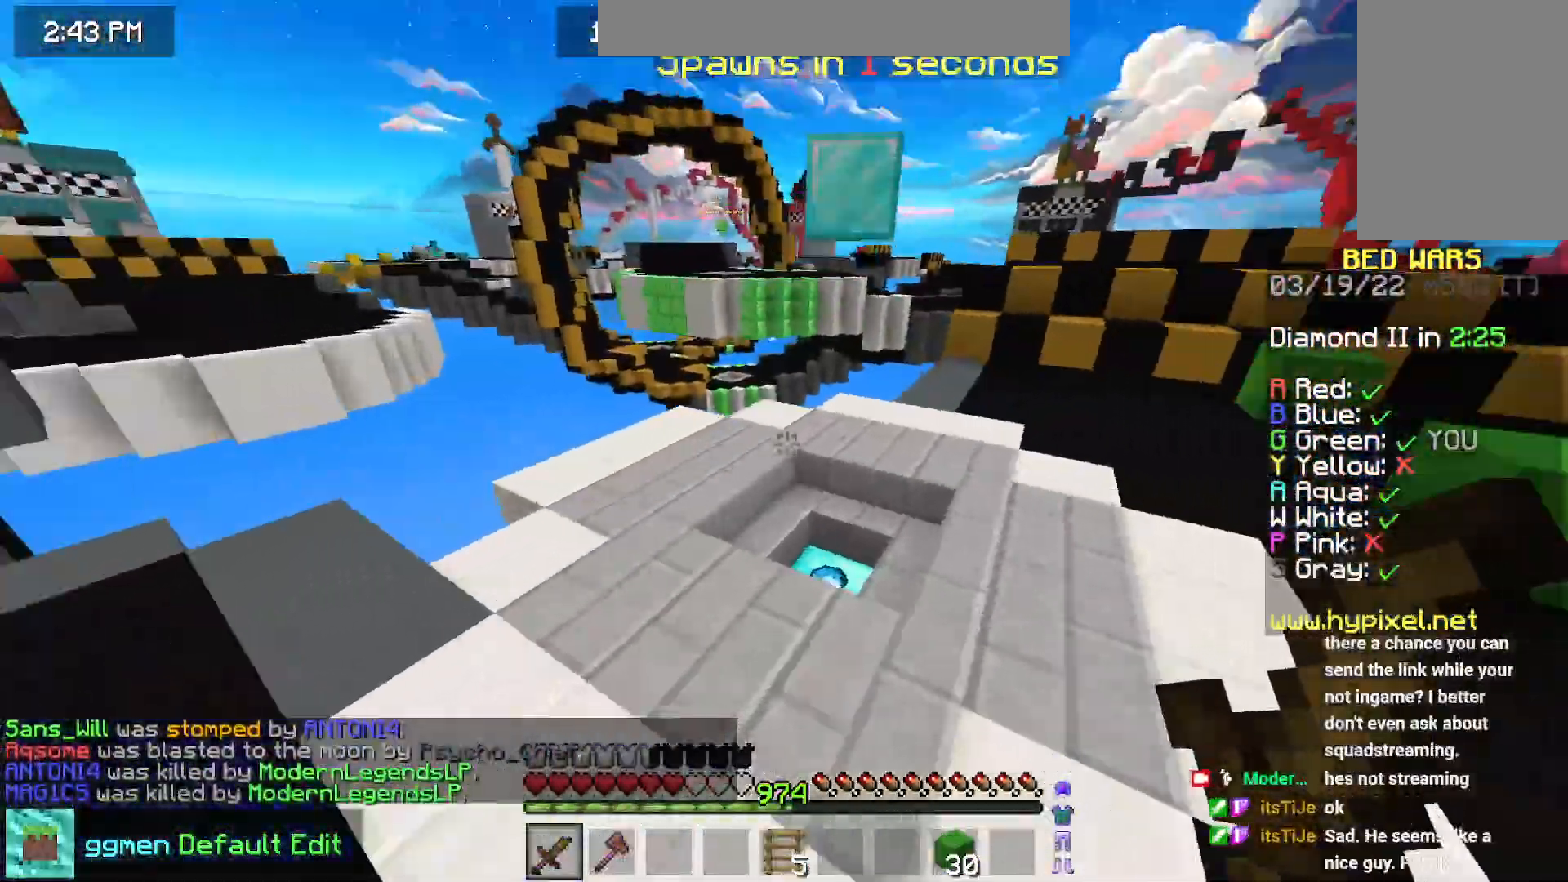
{"keys": ["right", "up"], "mouse": [], "events": [[16, "space", "down"], [283, "space", "up"], [400, "right", "down"]]}
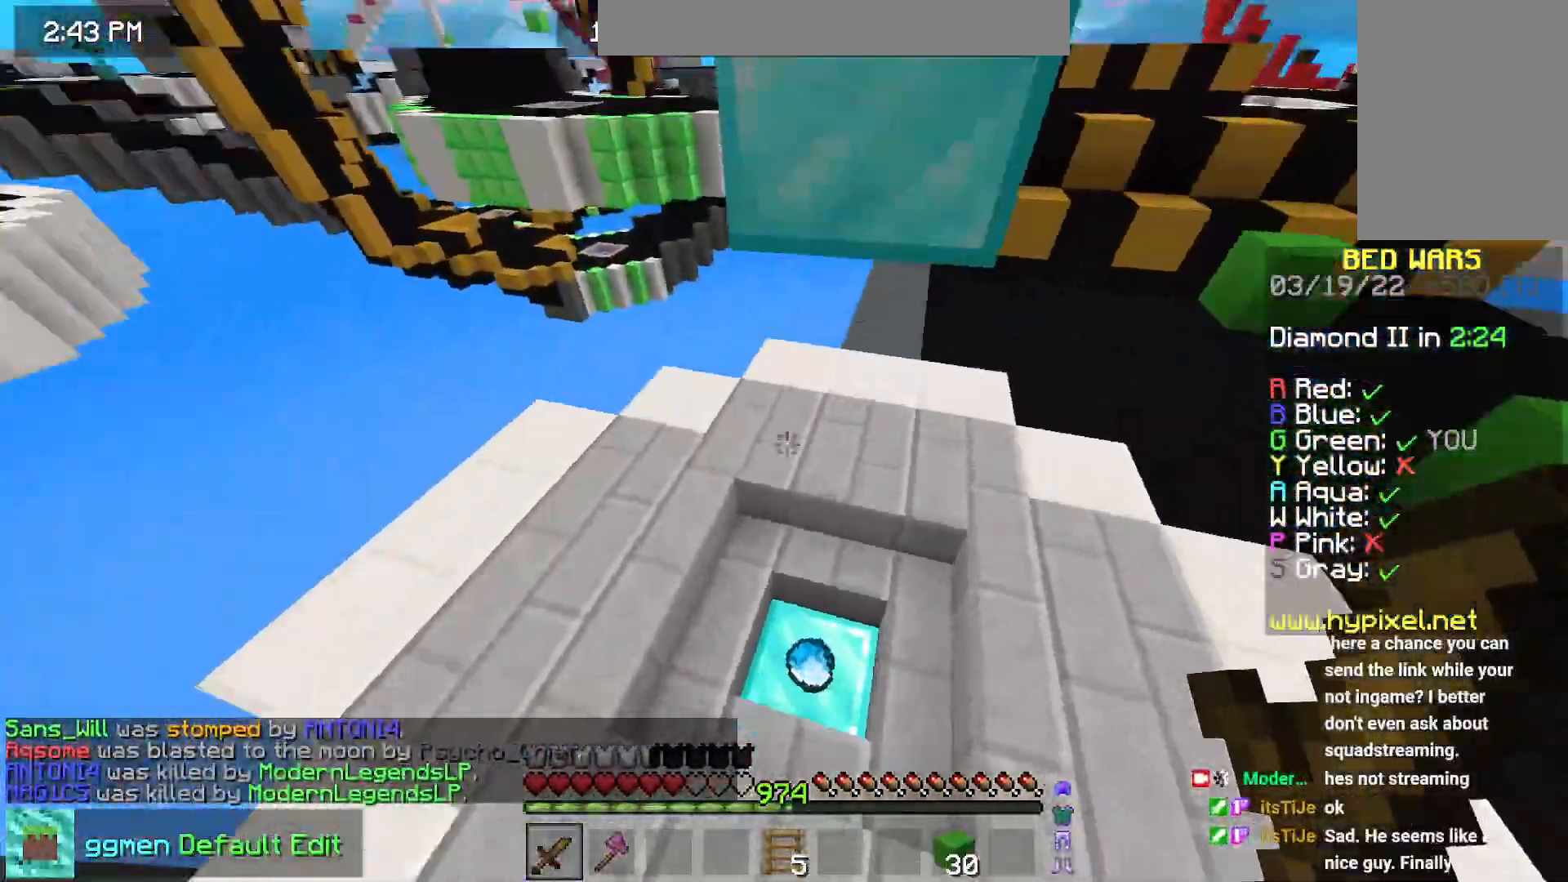
{"keys": ["down"], "mouse": [], "events": [[67, "right", "up"], [150, "left", "down"], [350, "up", "up"], [417, "left", "up"], [434, "down", "down"]]}
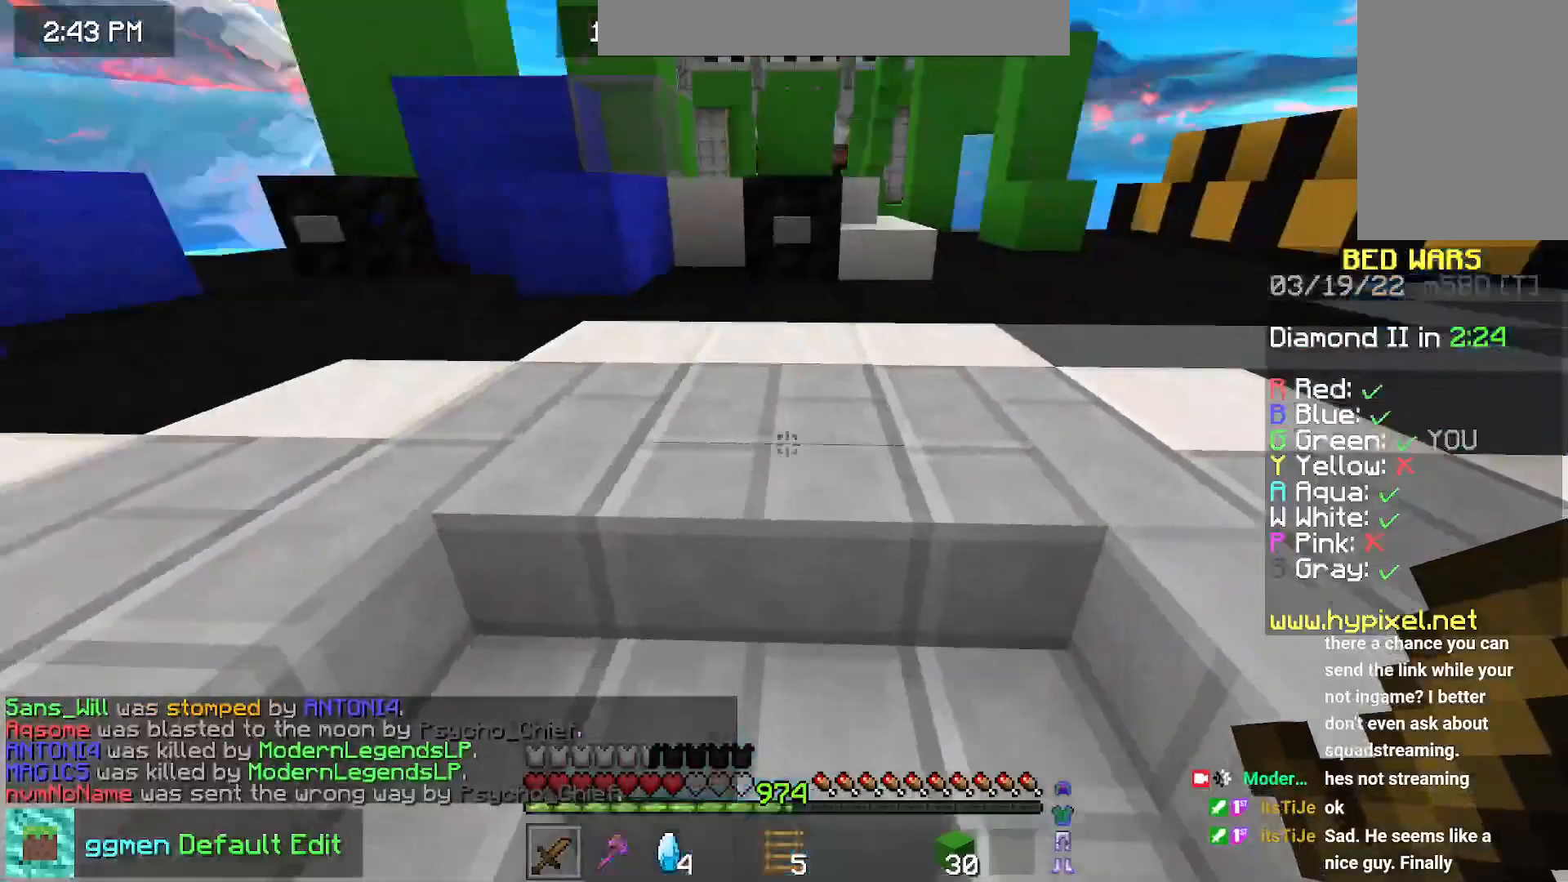
{"keys": ["down", "left"], "mouse": [], "events": [[317, "left", "down"]]}
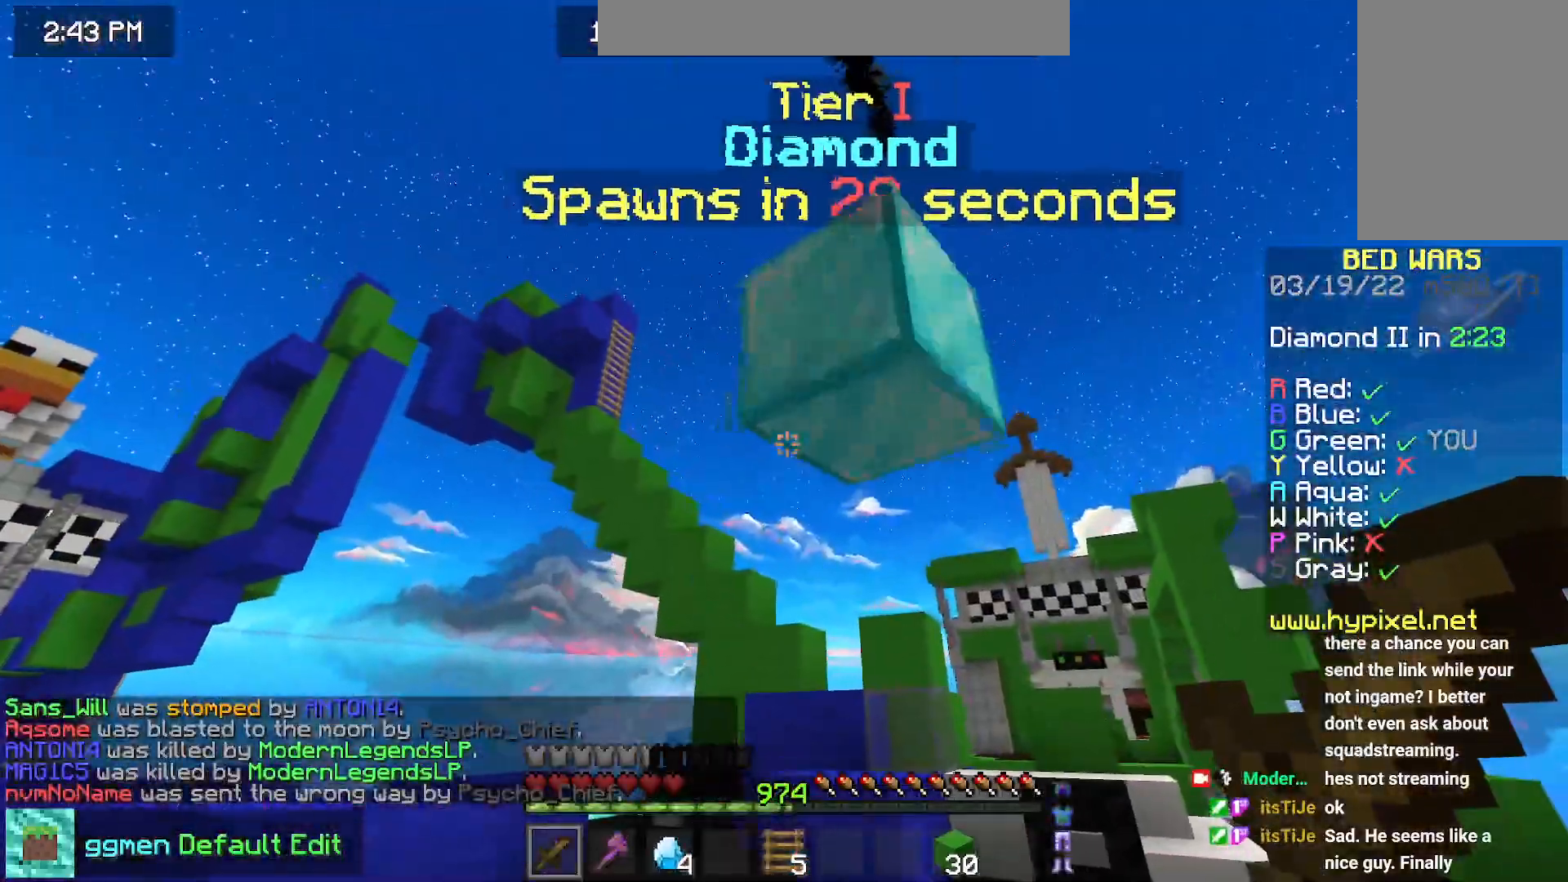
{"keys": ["up"], "mouse": [], "events": [[117, "down", "up"], [217, "up", "down"], [250, "left", "up"]]}
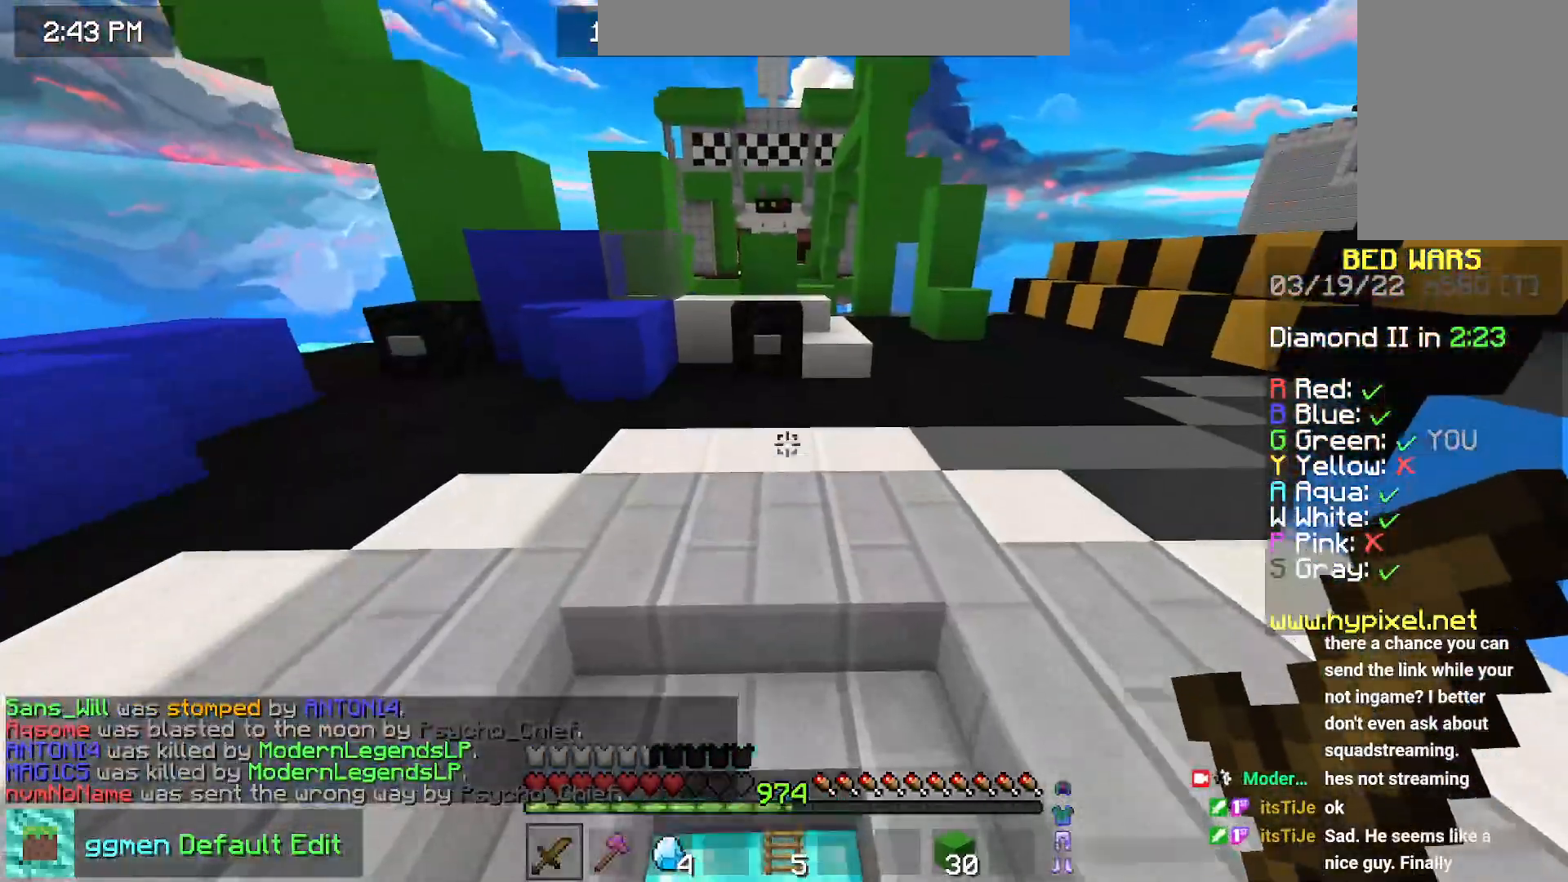
{"keys": ["up"], "mouse": [], "events": []}